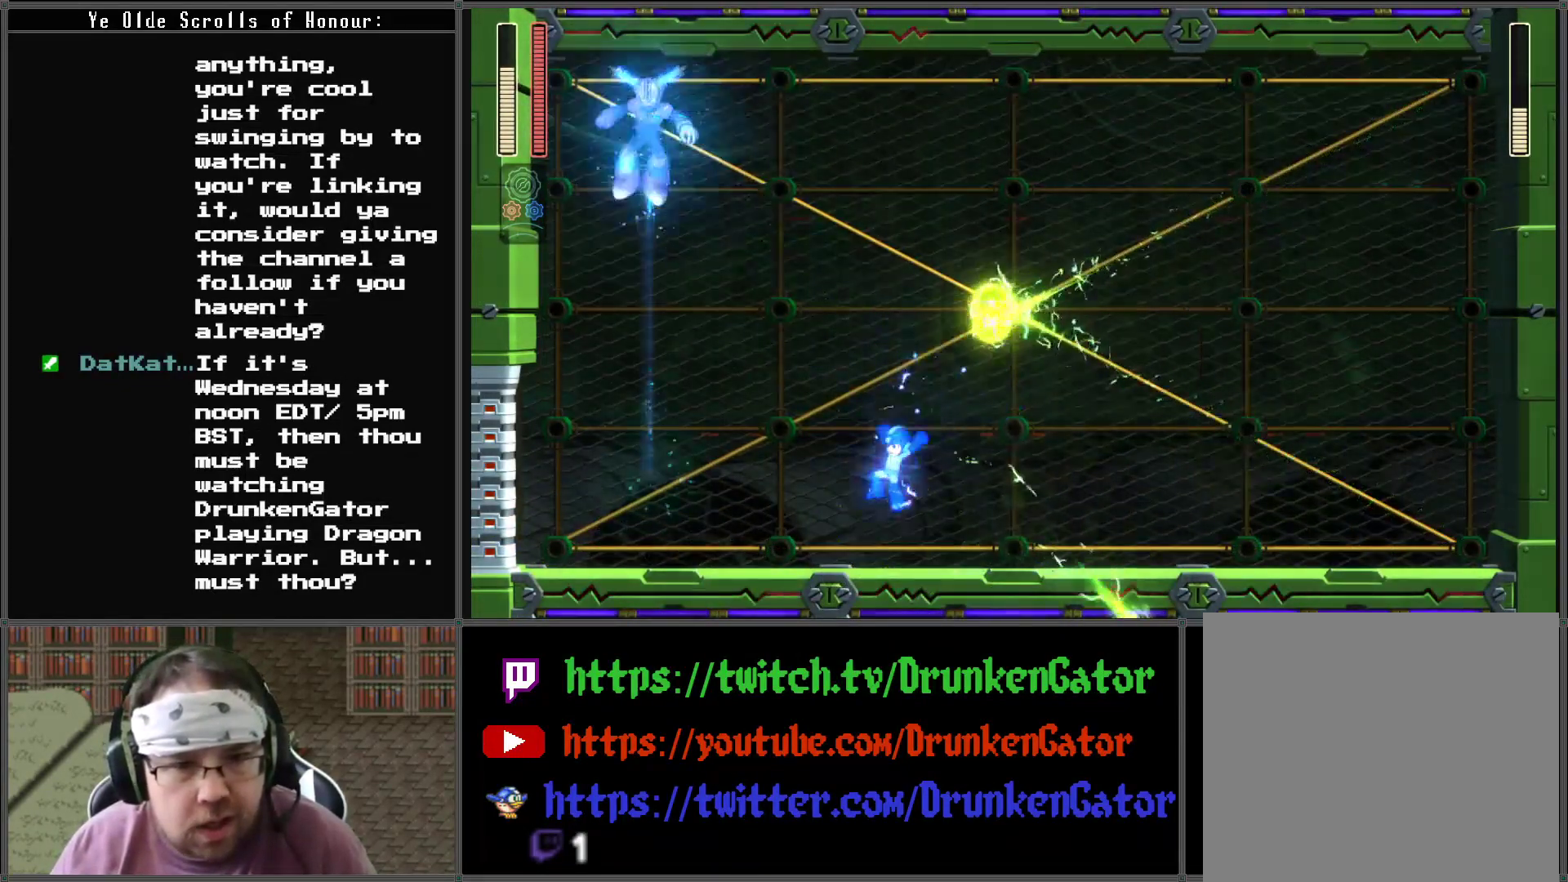
Gameplay with a controller (Xbox layout); each line is a JSON object with the inputs held at the frame after it. "events" lists button and stick changes between this image and that frame as [ms after this image, input, new state], when the widget could be followed in between.
{"buttons": ["A", "DPAD_DOWN", "DPAD_LEFT"], "left_stick": "center", "right_stick": "center", "events": [[100, "DPAD_LEFT", "up"], [100, "DPAD_RIGHT", "down"], [400, "A", "down"], [500, "DPAD_DOWN", "down"], [500, "DPAD_LEFT", "down"], [500, "DPAD_RIGHT", "up"]]}
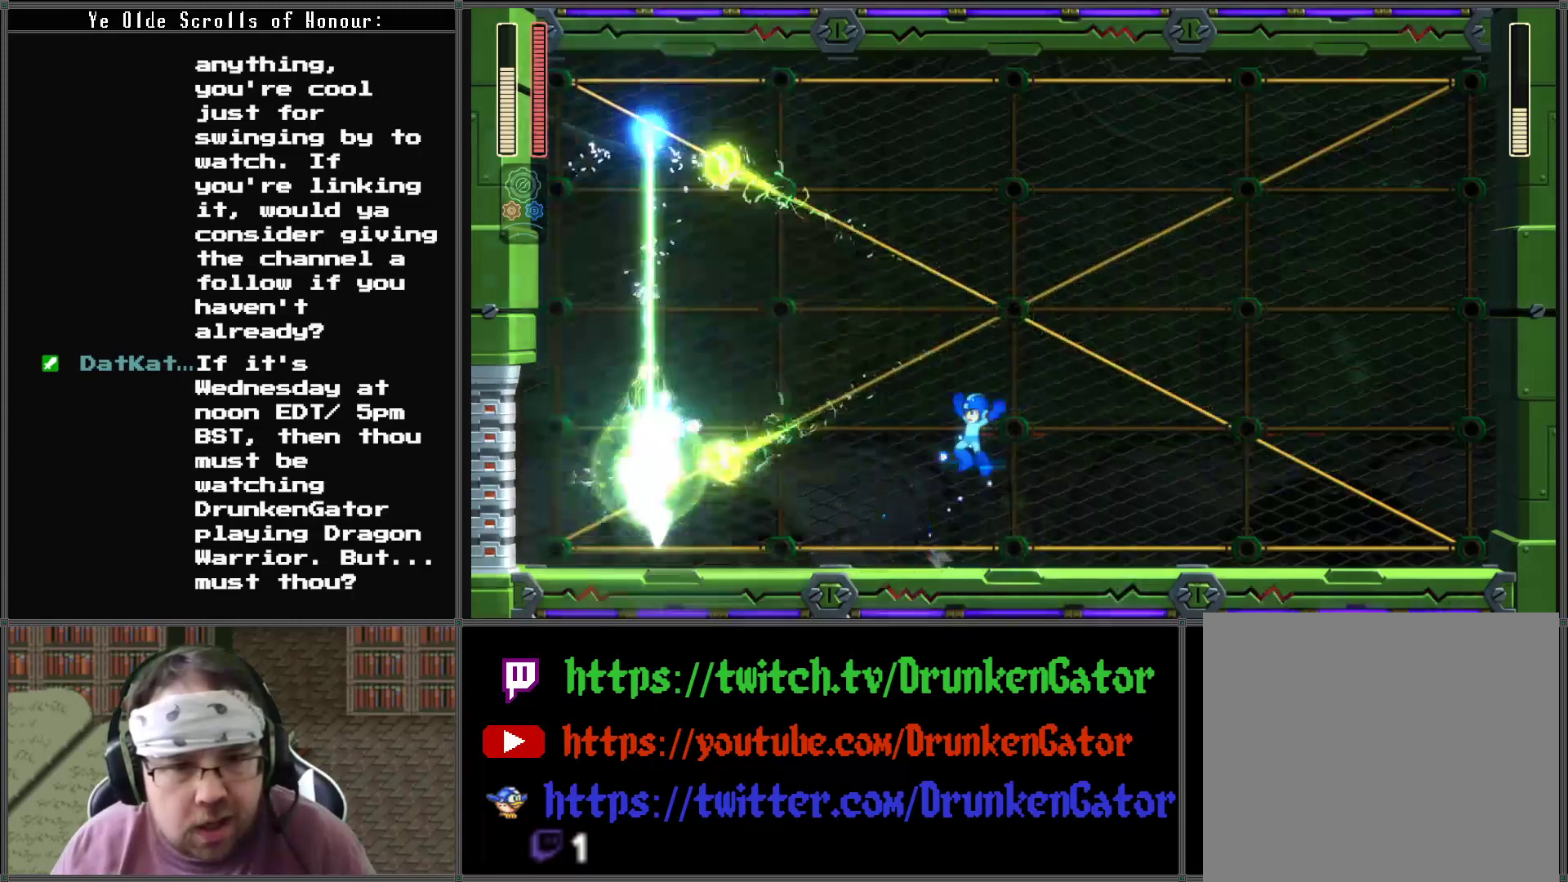
{"buttons": ["DPAD_RIGHT"], "left_stick": "center", "right_stick": "center", "events": [[33, "A", "up"], [33, "DPAD_DOWN", "up"], [167, "DPAD_LEFT", "up"], [267, "X", "down"], [400, "X", "up"], [500, "DPAD_RIGHT", "down"]]}
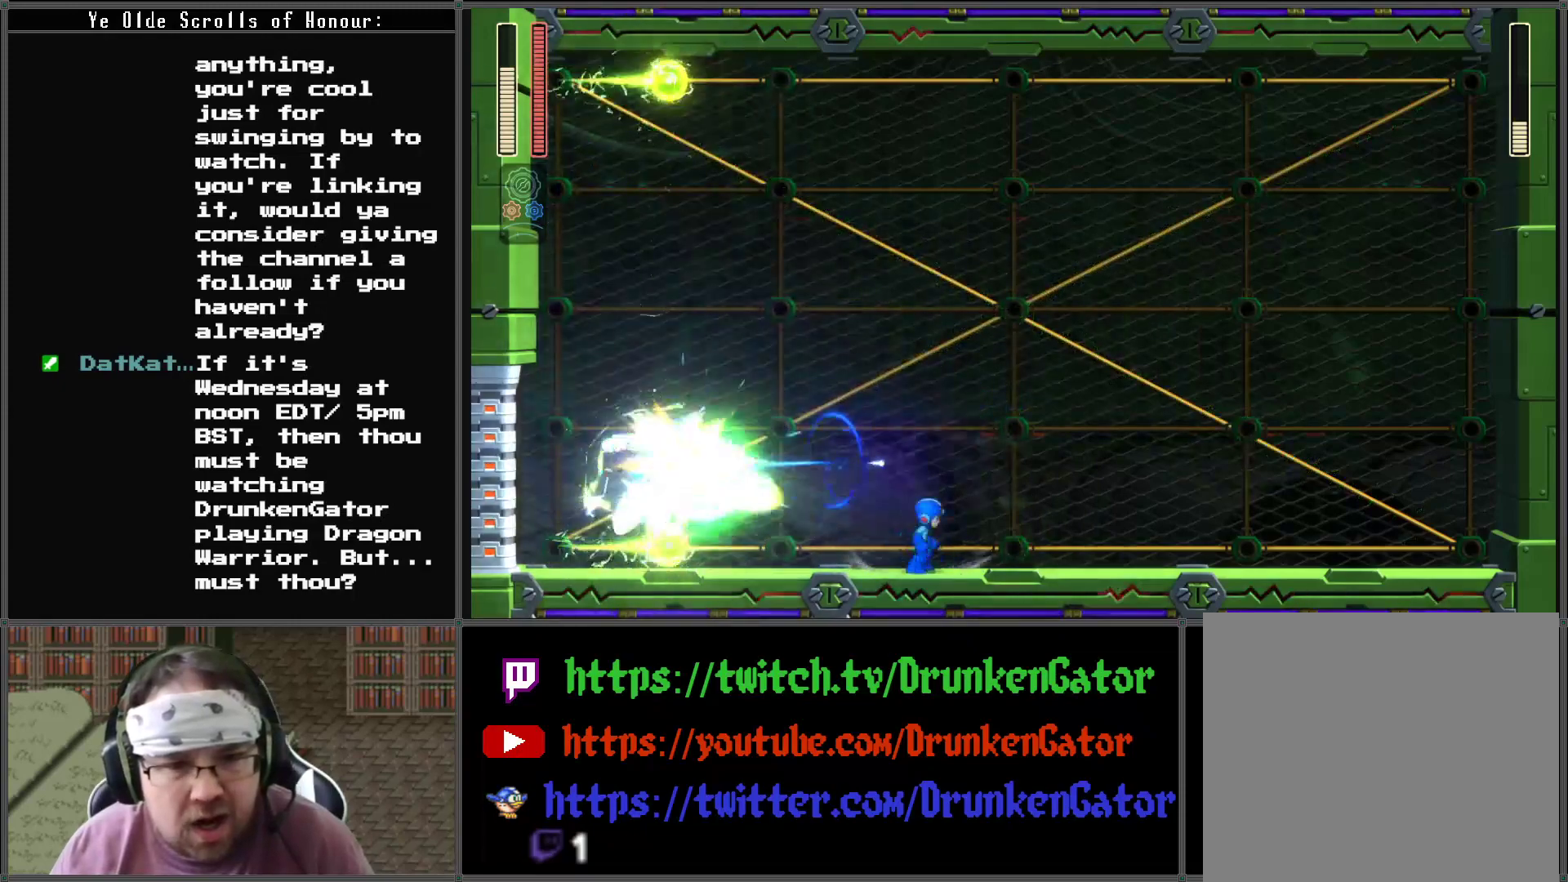
{"buttons": ["A", "DPAD_LEFT"], "left_stick": "center", "right_stick": "center", "events": [[200, "A", "down"], [433, "DPAD_DOWN", "down"], [433, "DPAD_RIGHT", "up"], [467, "DPAD_DOWN", "up"], [467, "DPAD_LEFT", "down"]]}
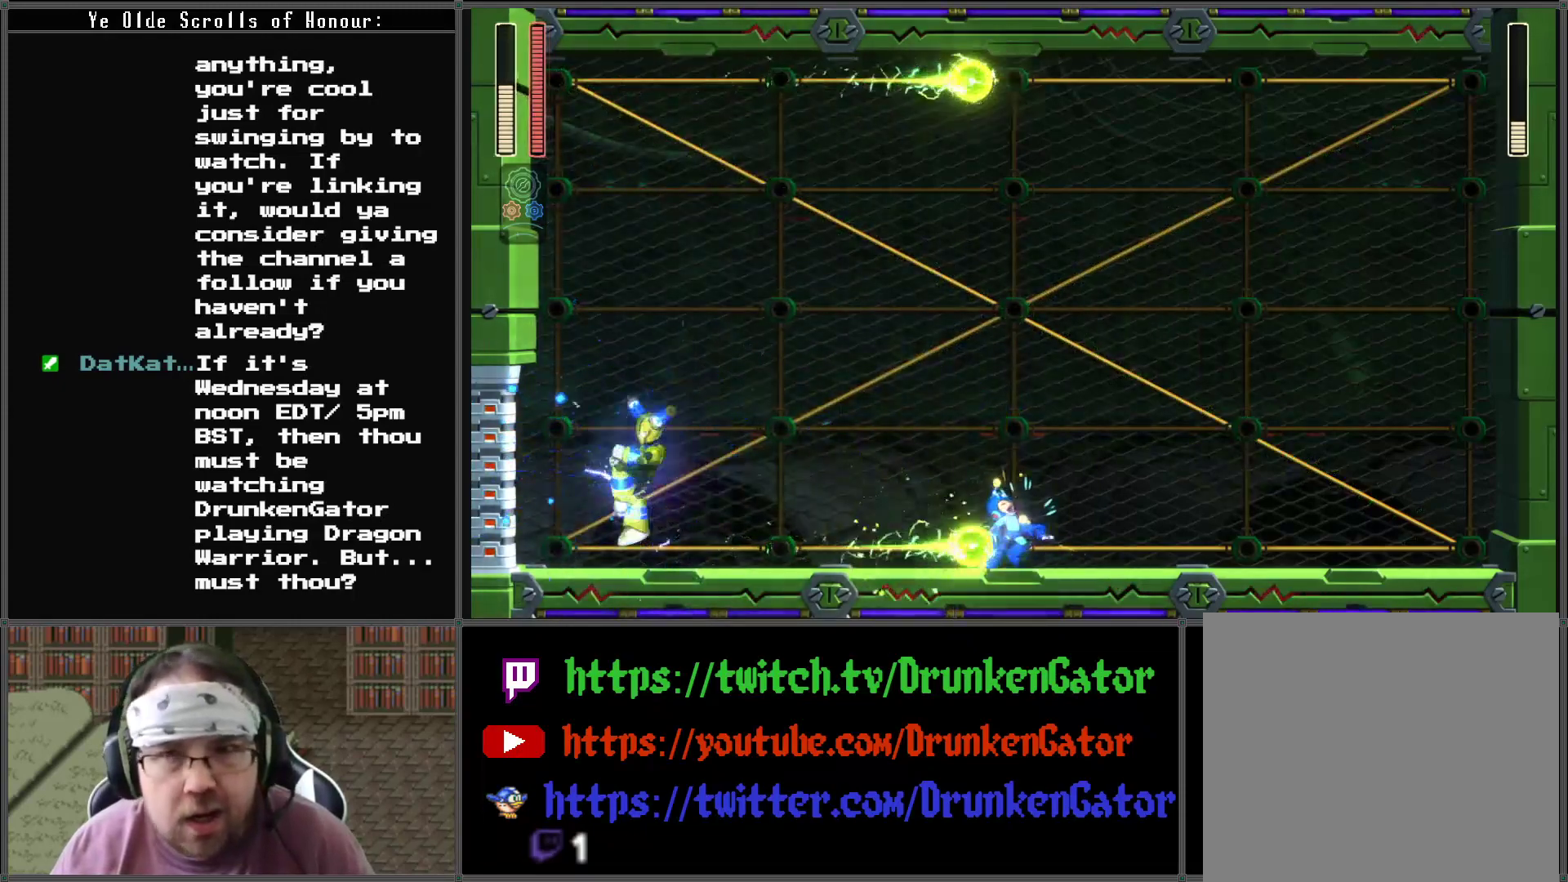
{"buttons": ["DPAD_LEFT"], "left_stick": "center", "right_stick": "center", "events": [[67, "A", "up"]]}
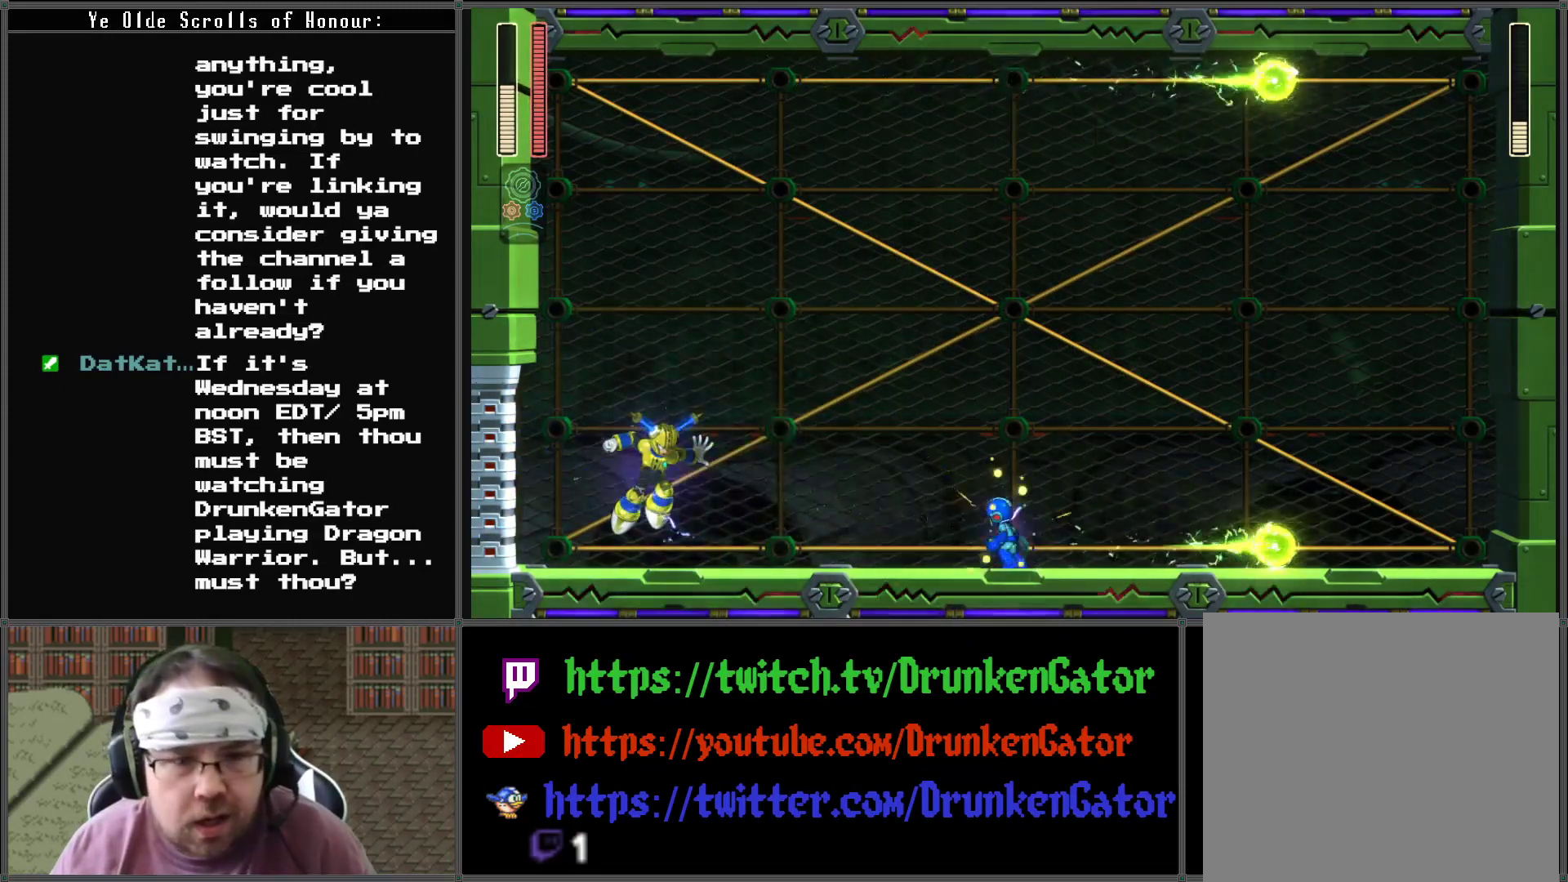
{"buttons": ["A", "DPAD_RIGHT"], "left_stick": "center", "right_stick": "center", "events": [[100, "X", "down"], [233, "X", "up"], [333, "DPAD_LEFT", "up"], [467, "DPAD_RIGHT", "down"], [500, "A", "down"]]}
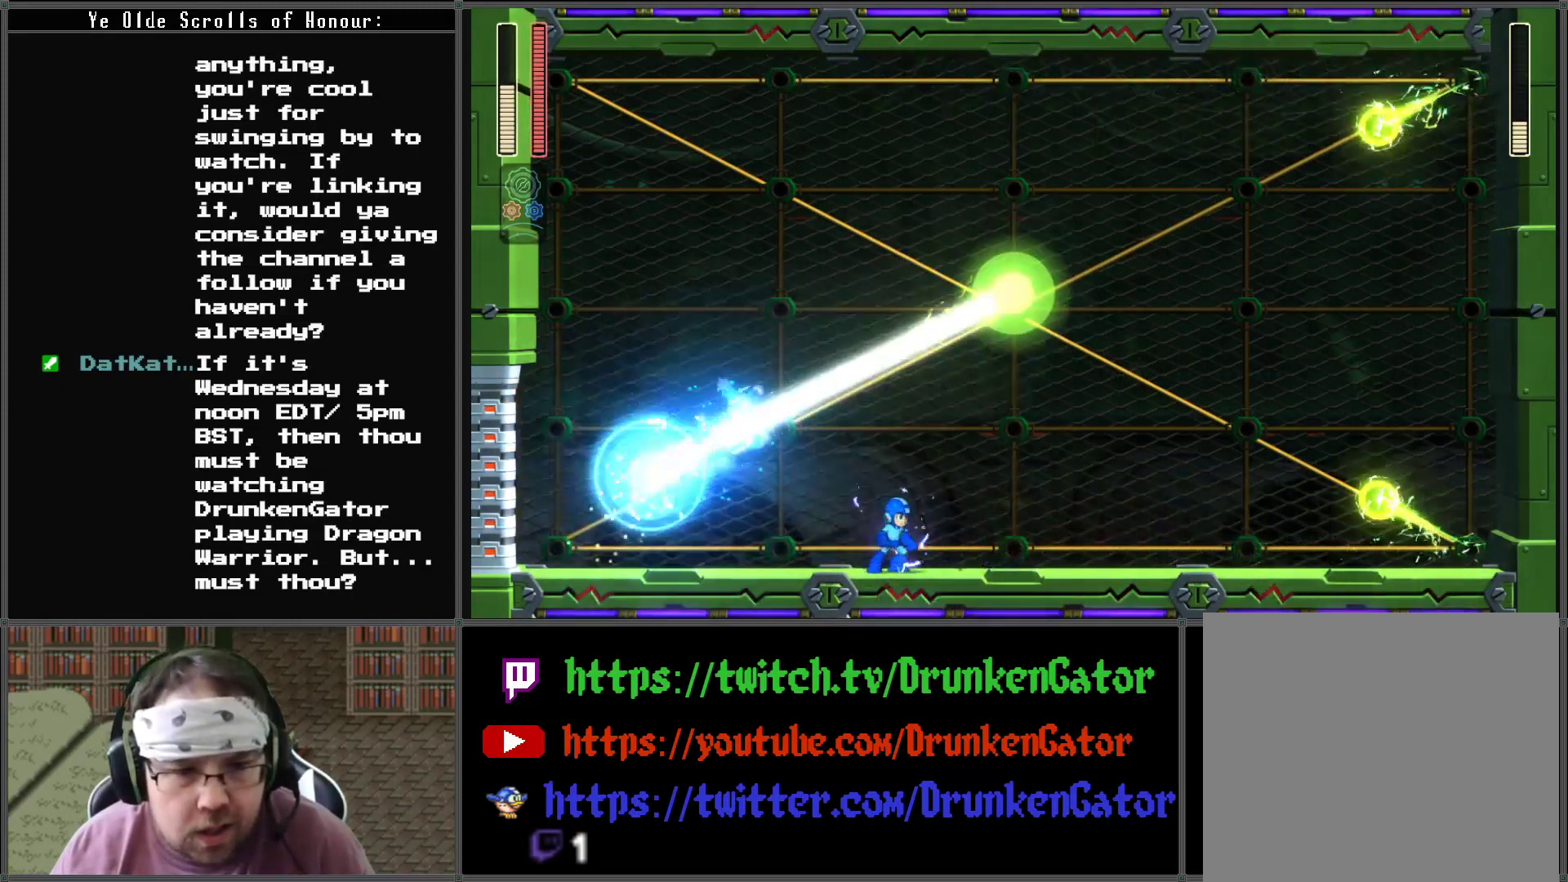
{"buttons": ["DPAD_LEFT"], "left_stick": "center", "right_stick": "center", "events": [[300, "DPAD_LEFT", "down"], [300, "DPAD_RIGHT", "up"], [333, "A", "up"]]}
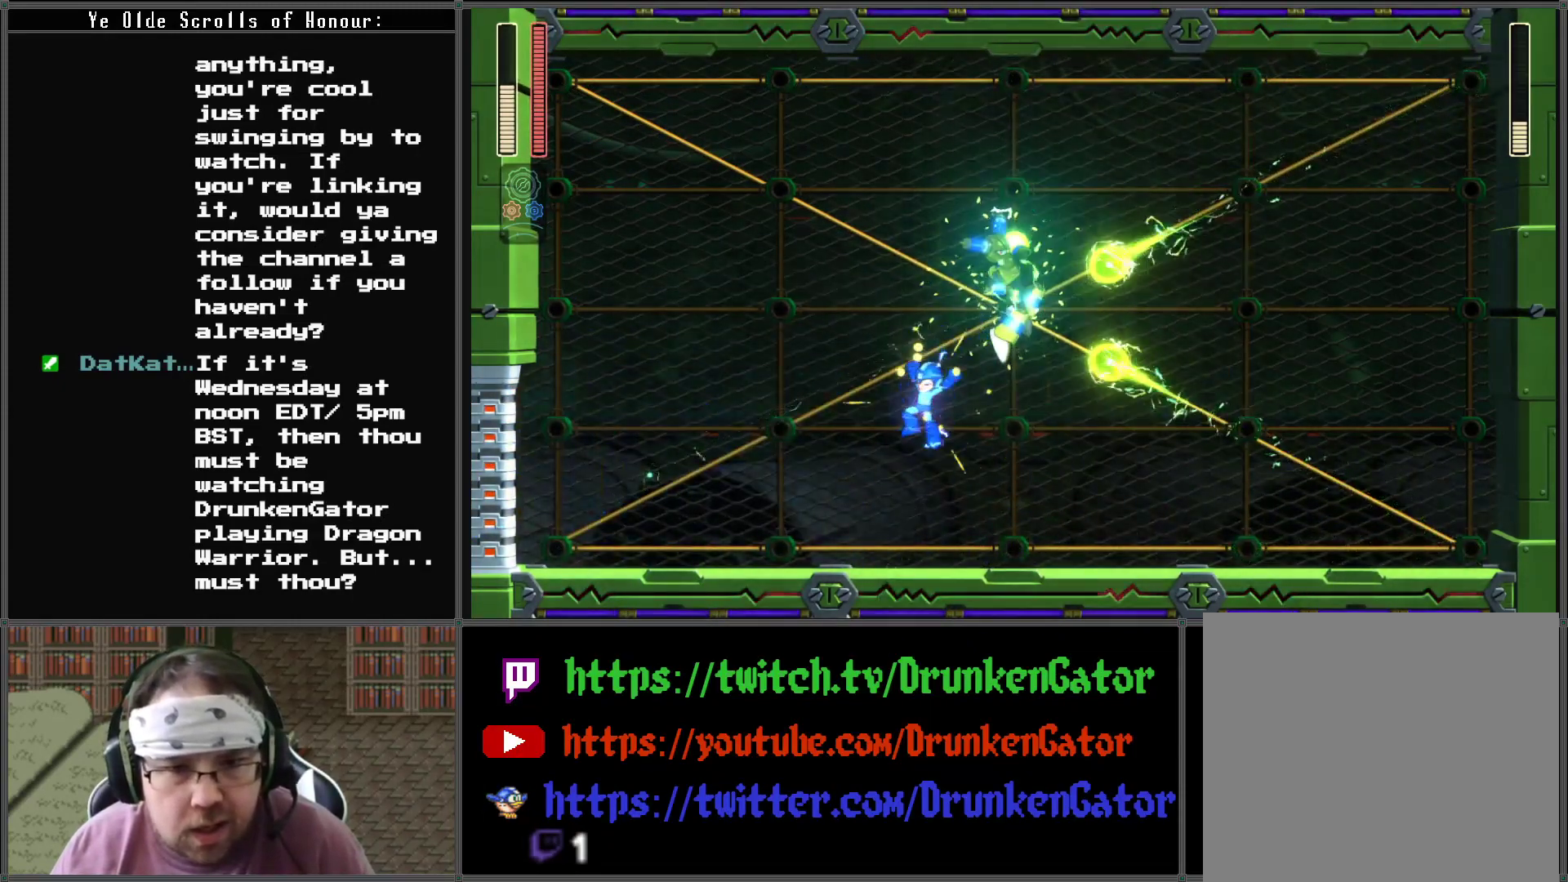
{"buttons": ["DPAD_RIGHT"], "left_stick": "center", "right_stick": "center", "events": [[433, "DPAD_DOWN", "down"], [467, "DPAD_DOWN", "up"], [467, "DPAD_LEFT", "up"], [467, "DPAD_RIGHT", "down"]]}
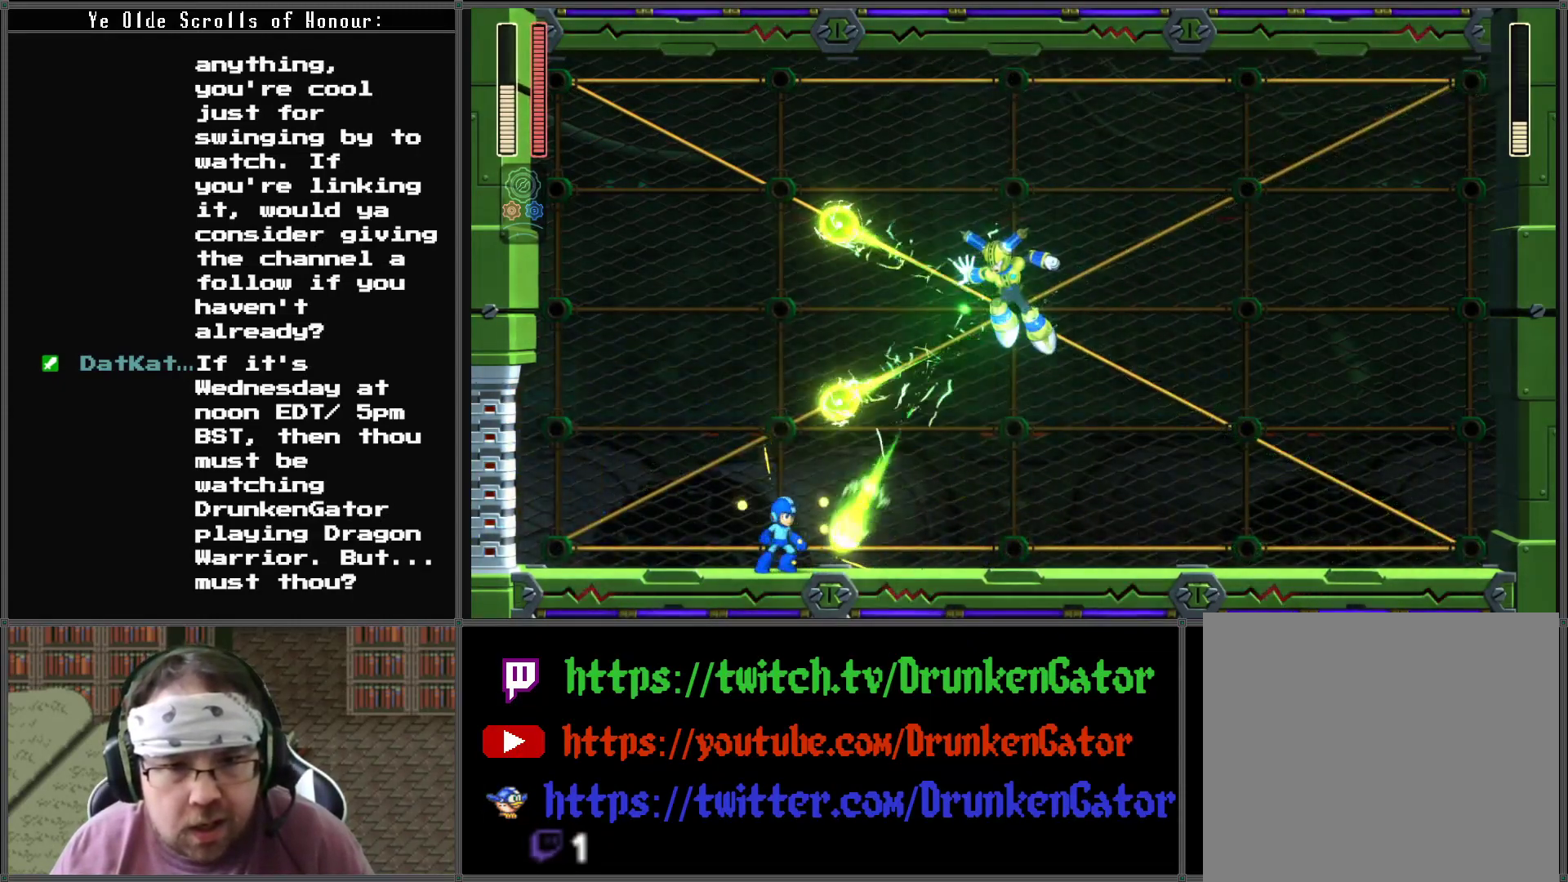
{"buttons": [], "left_stick": "center", "right_stick": "center", "events": [[300, "DPAD_RIGHT", "up"]]}
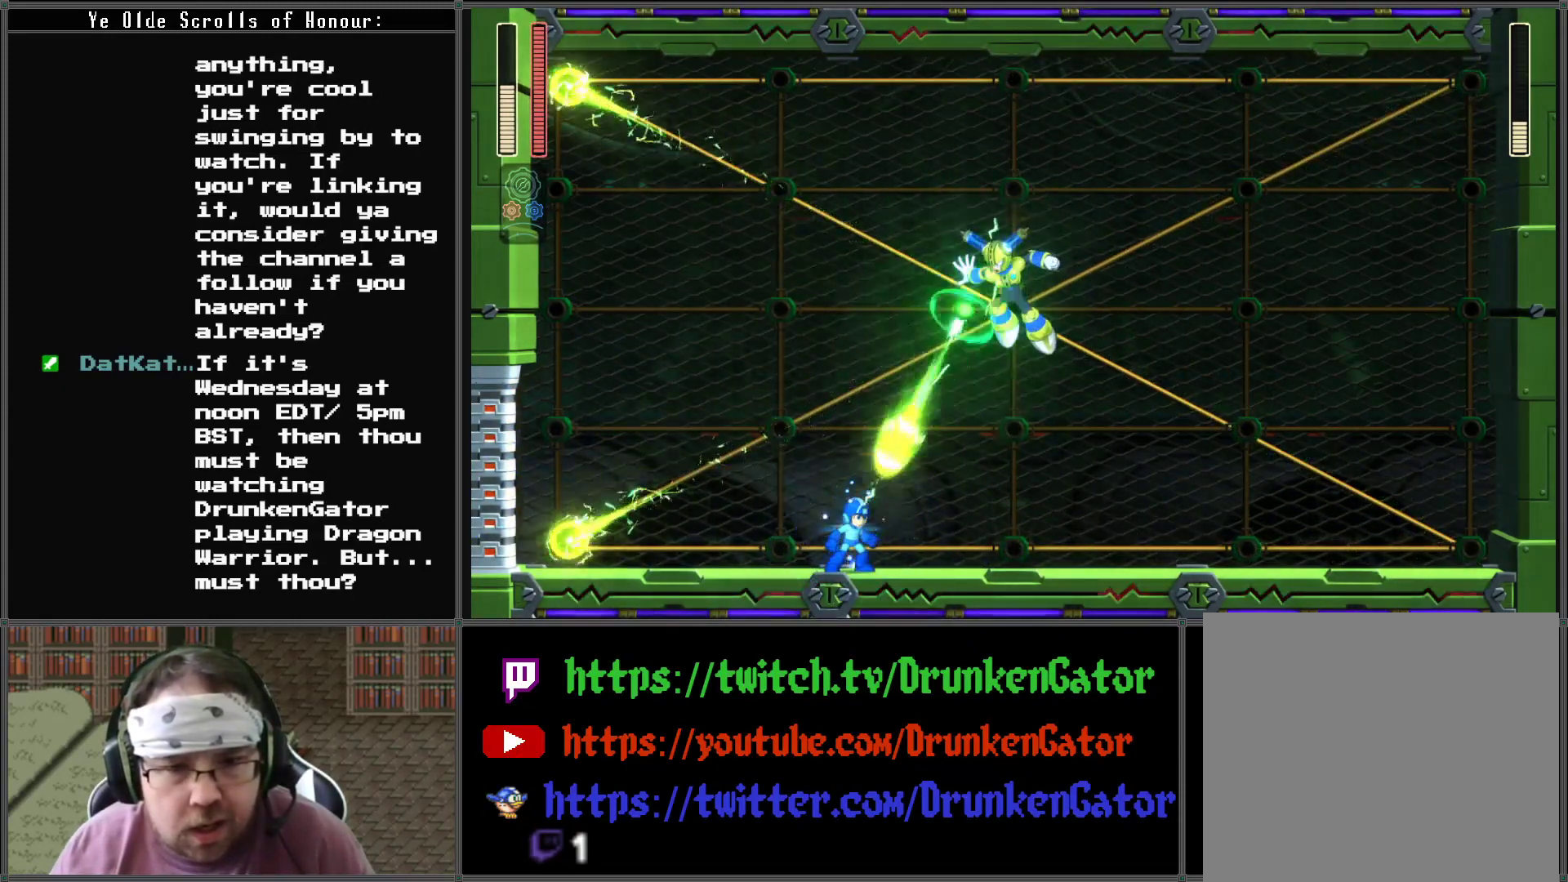
{"buttons": [], "left_stick": "center", "right_stick": "center", "events": []}
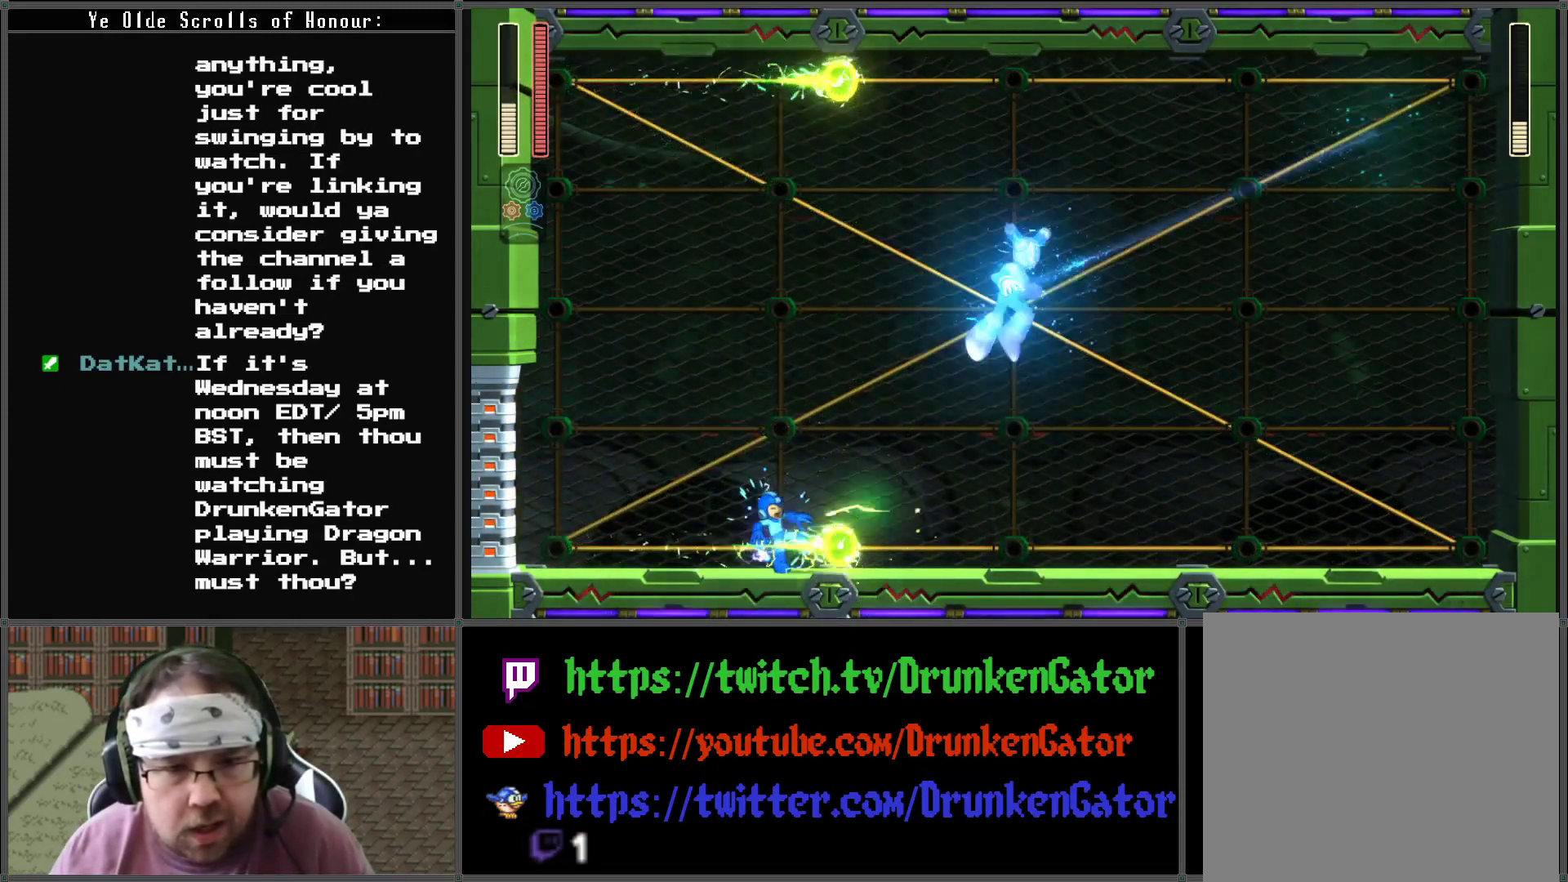
{"buttons": ["DPAD_RIGHT"], "left_stick": "center", "right_stick": "center", "events": [[33, "A", "down"], [67, "DPAD_LEFT", "down"], [333, "A", "up"], [367, "DPAD_LEFT", "up"], [367, "DPAD_RIGHT", "down"]]}
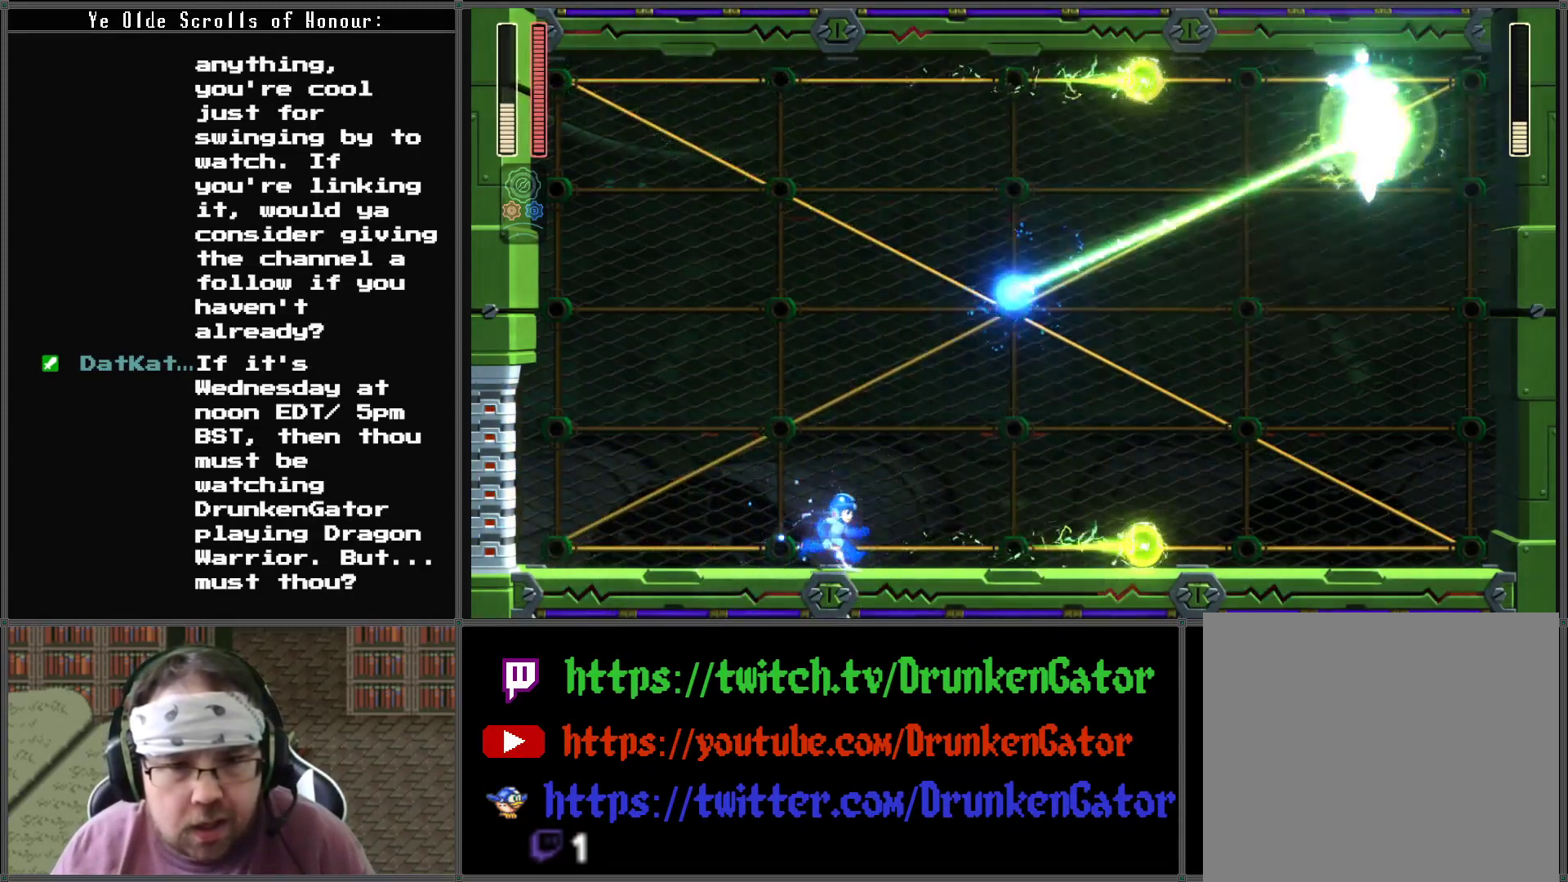
{"buttons": ["DPAD_LEFT"], "left_stick": "center", "right_stick": "center", "events": [[133, "A", "down"], [233, "DPAD_RIGHT", "up"], [300, "A", "up"], [300, "DPAD_LEFT", "down"]]}
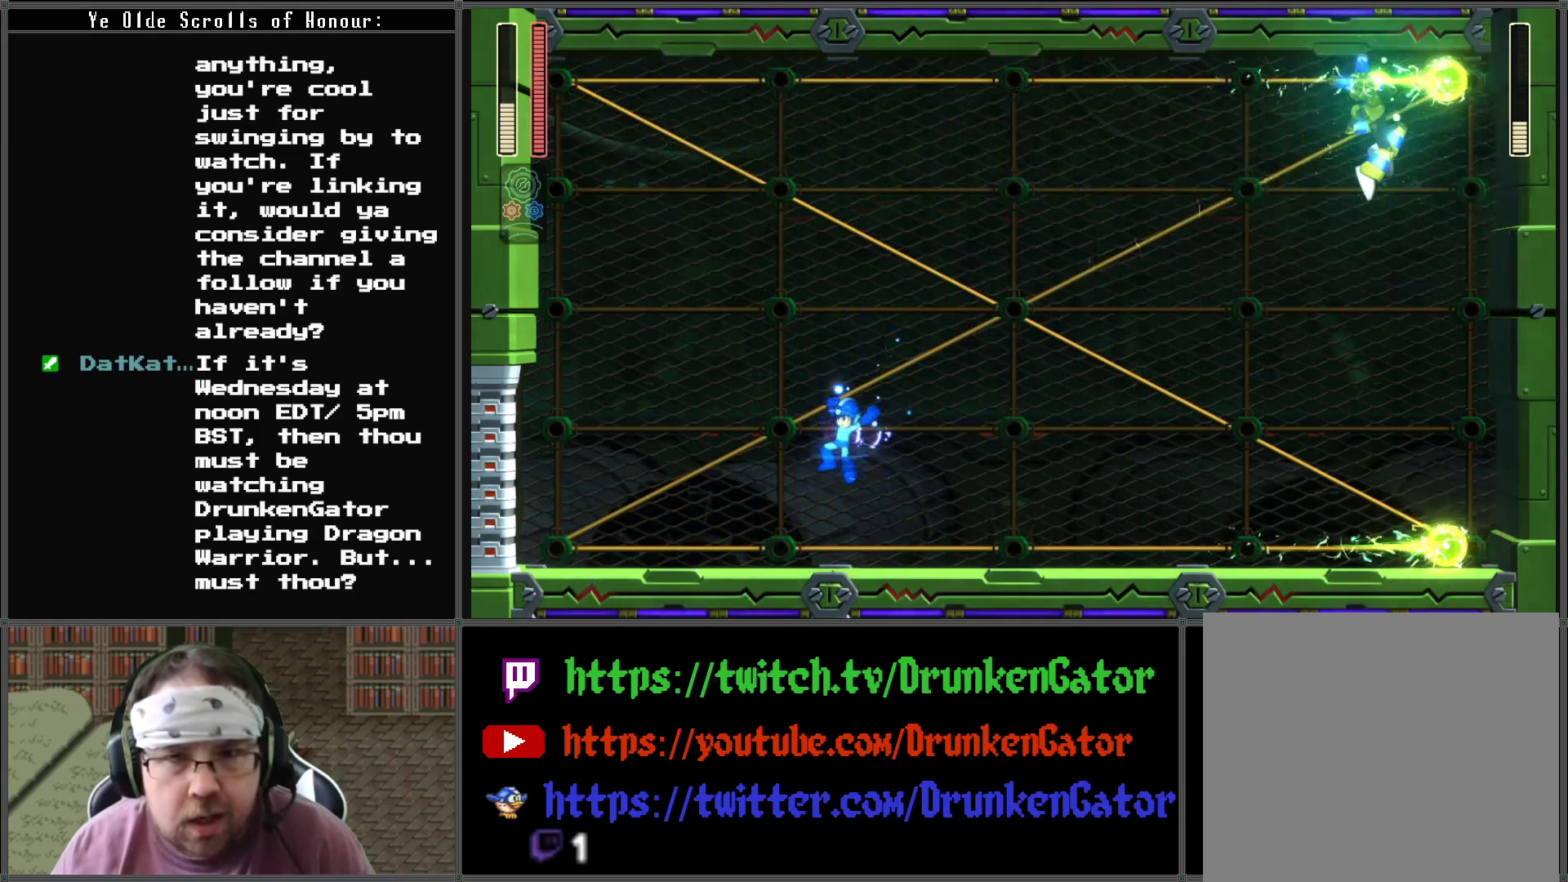
{"buttons": ["A"], "left_stick": "center", "right_stick": "center", "events": [[267, "DPAD_LEFT", "up"], [433, "A", "down"]]}
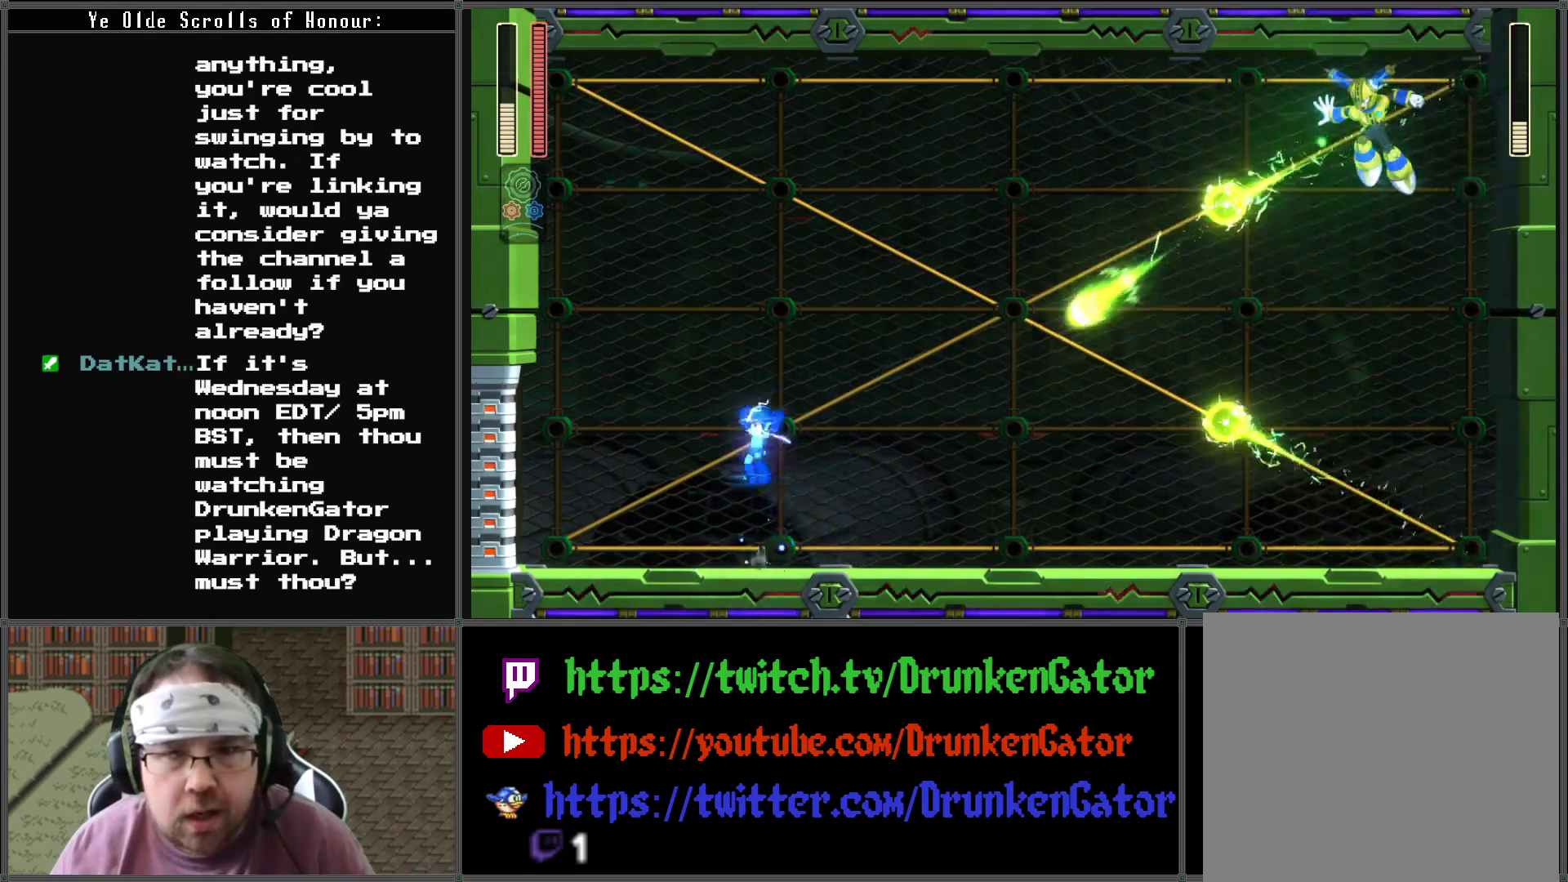
{"buttons": ["DPAD_LEFT"], "left_stick": "center", "right_stick": "center", "events": [[100, "DPAD_LEFT", "down"], [133, "A", "up"]]}
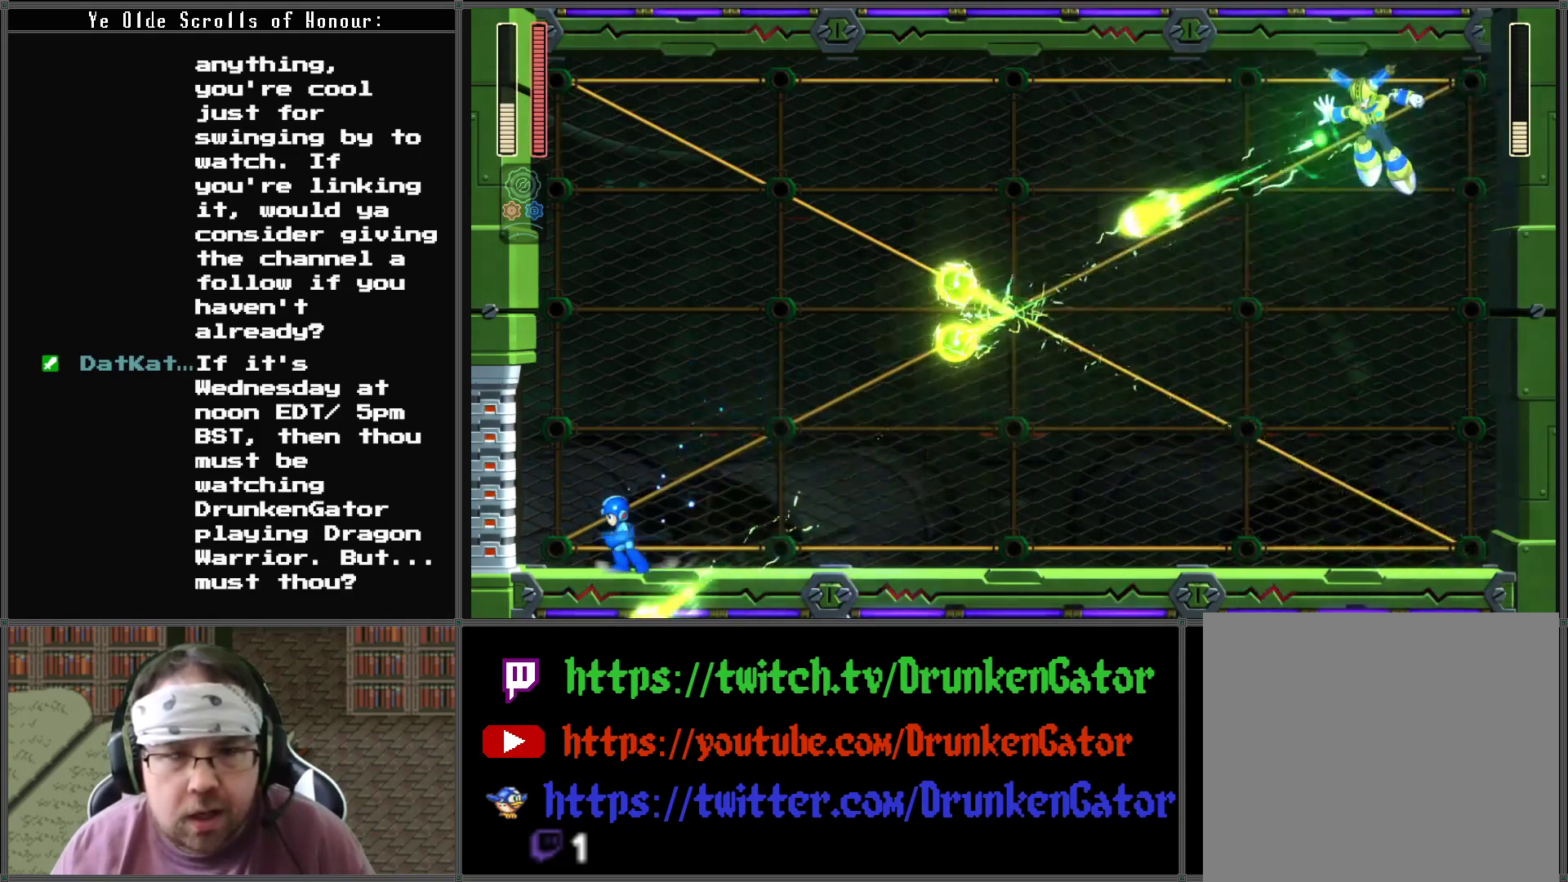
{"buttons": ["A"], "left_stick": "center", "right_stick": "center", "events": [[333, "DPAD_LEFT", "up"], [400, "A", "down"]]}
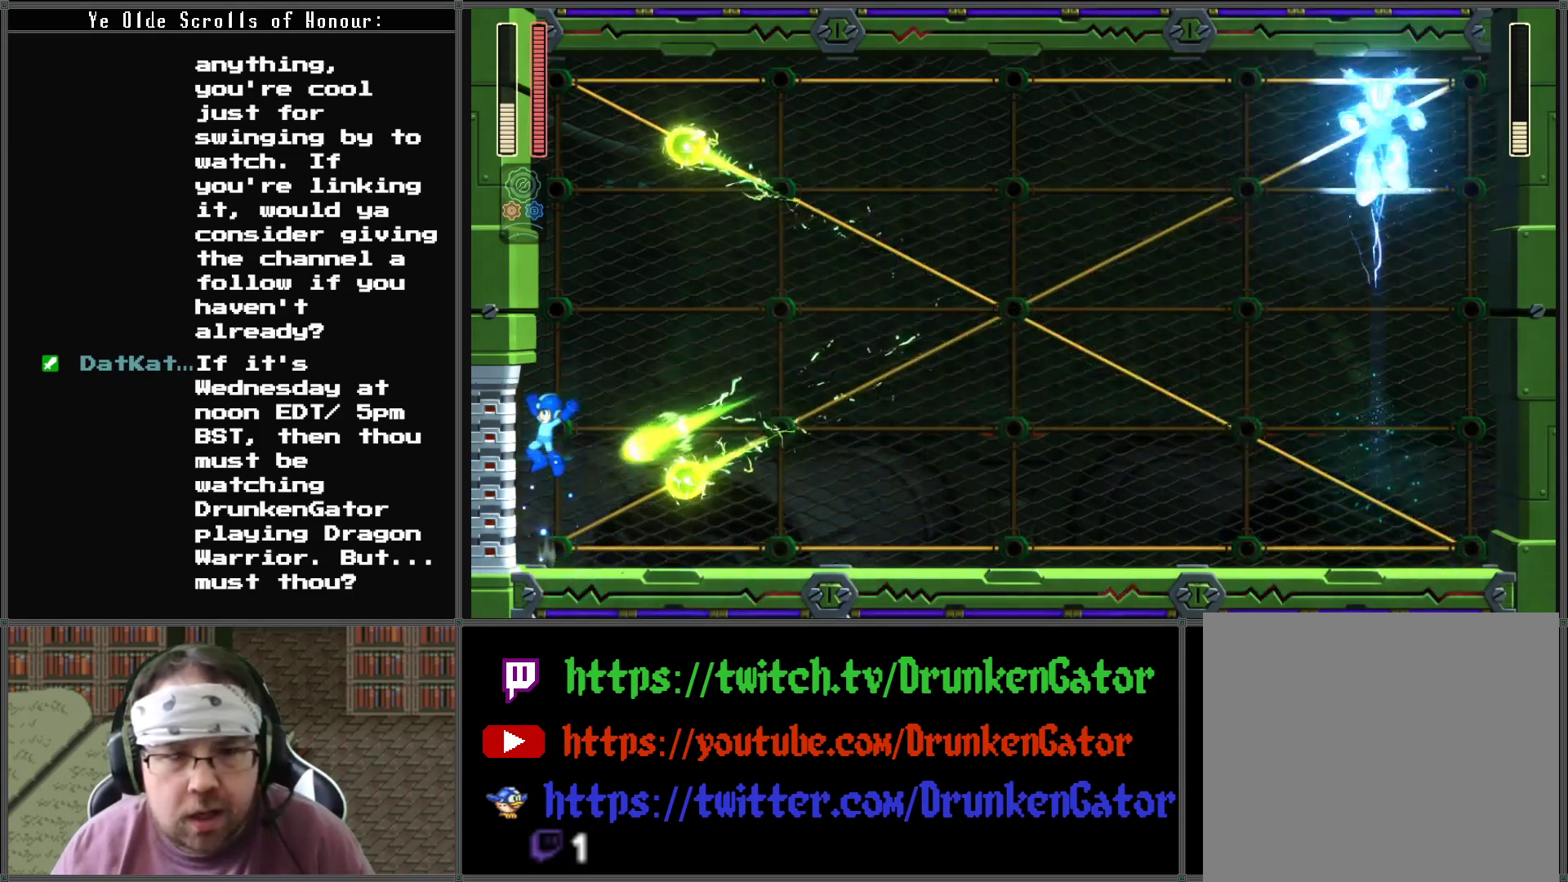
{"buttons": ["DPAD_RIGHT"], "left_stick": "center", "right_stick": "center", "events": [[167, "DPAD_RIGHT", "down"], [467, "A", "up"]]}
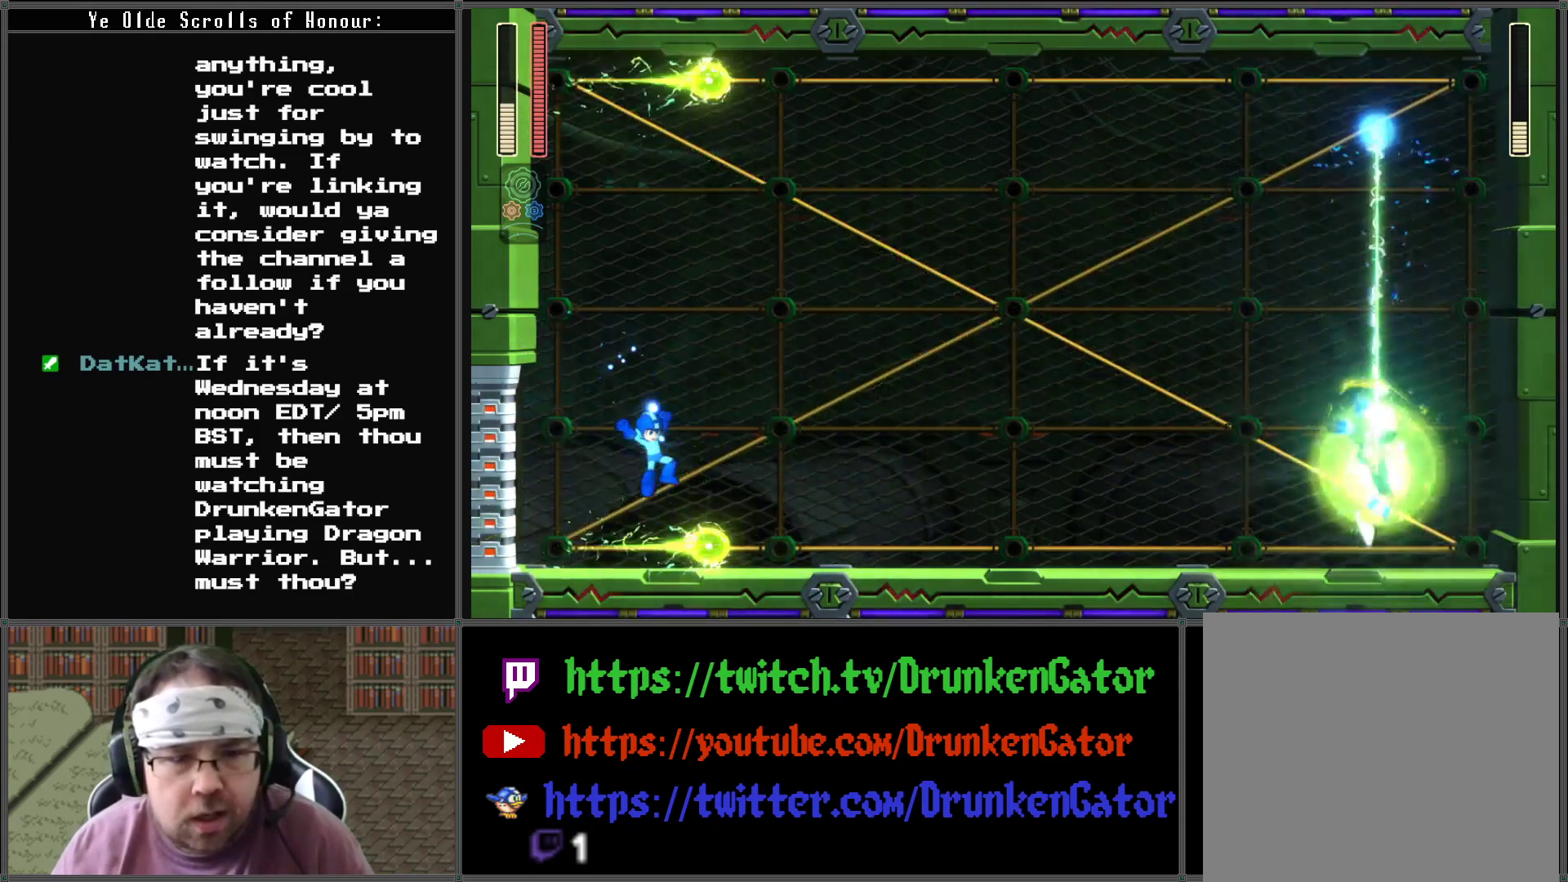
{"buttons": [], "left_stick": "center", "right_stick": "center", "events": [[67, "DPAD_LEFT", "down"], [67, "DPAD_RIGHT", "up"], [67, "DPAD_UP", "down"], [100, "DPAD_UP", "up"], [267, "DPAD_LEFT", "up"], [267, "DPAD_RIGHT", "down"], [367, "X", "down"], [400, "DPAD_RIGHT", "up"], [467, "X", "up"]]}
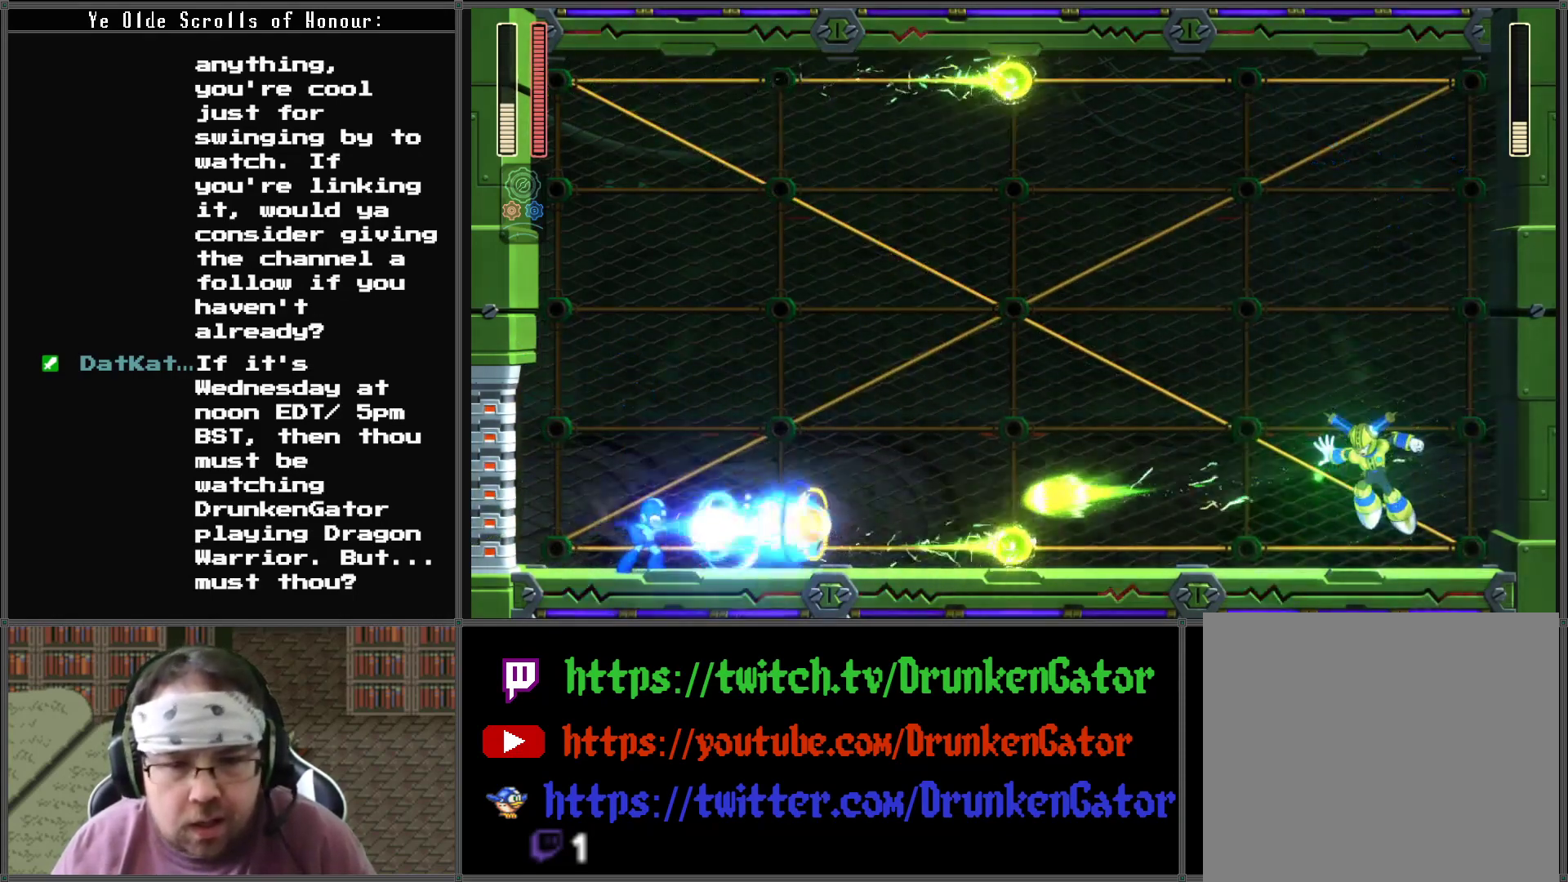
{"buttons": [], "left_stick": "center", "right_stick": "center", "events": [[200, "A", "down"], [200, "DPAD_RIGHT", "down"], [467, "A", "up"], [500, "DPAD_RIGHT", "up"]]}
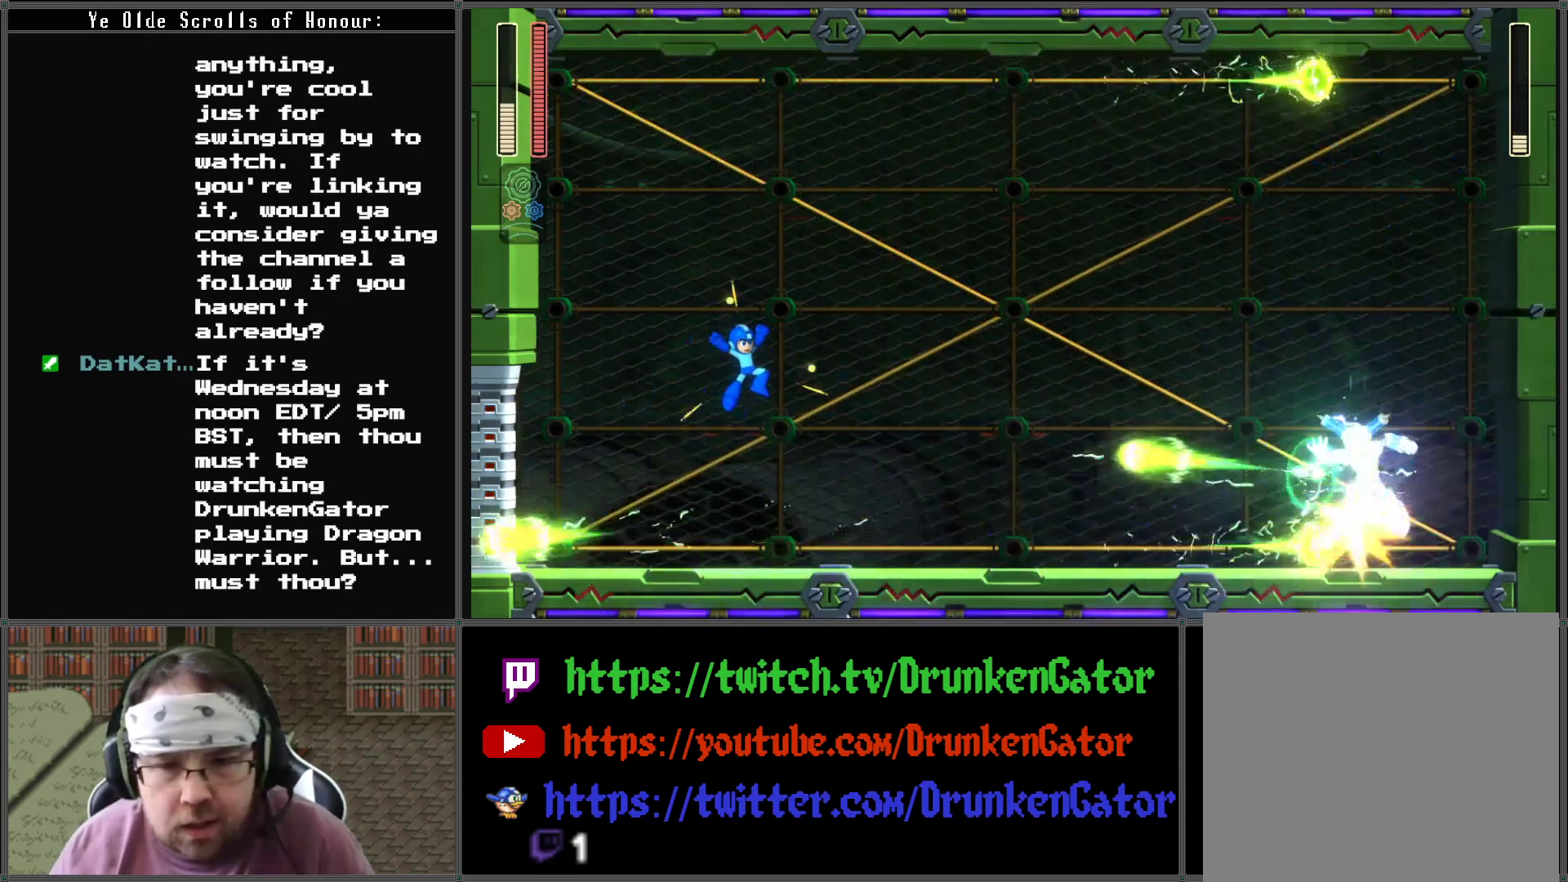
{"buttons": [], "left_stick": "center", "right_stick": "center", "events": [[67, "DPAD_LEFT", "down"], [500, "DPAD_LEFT", "up"]]}
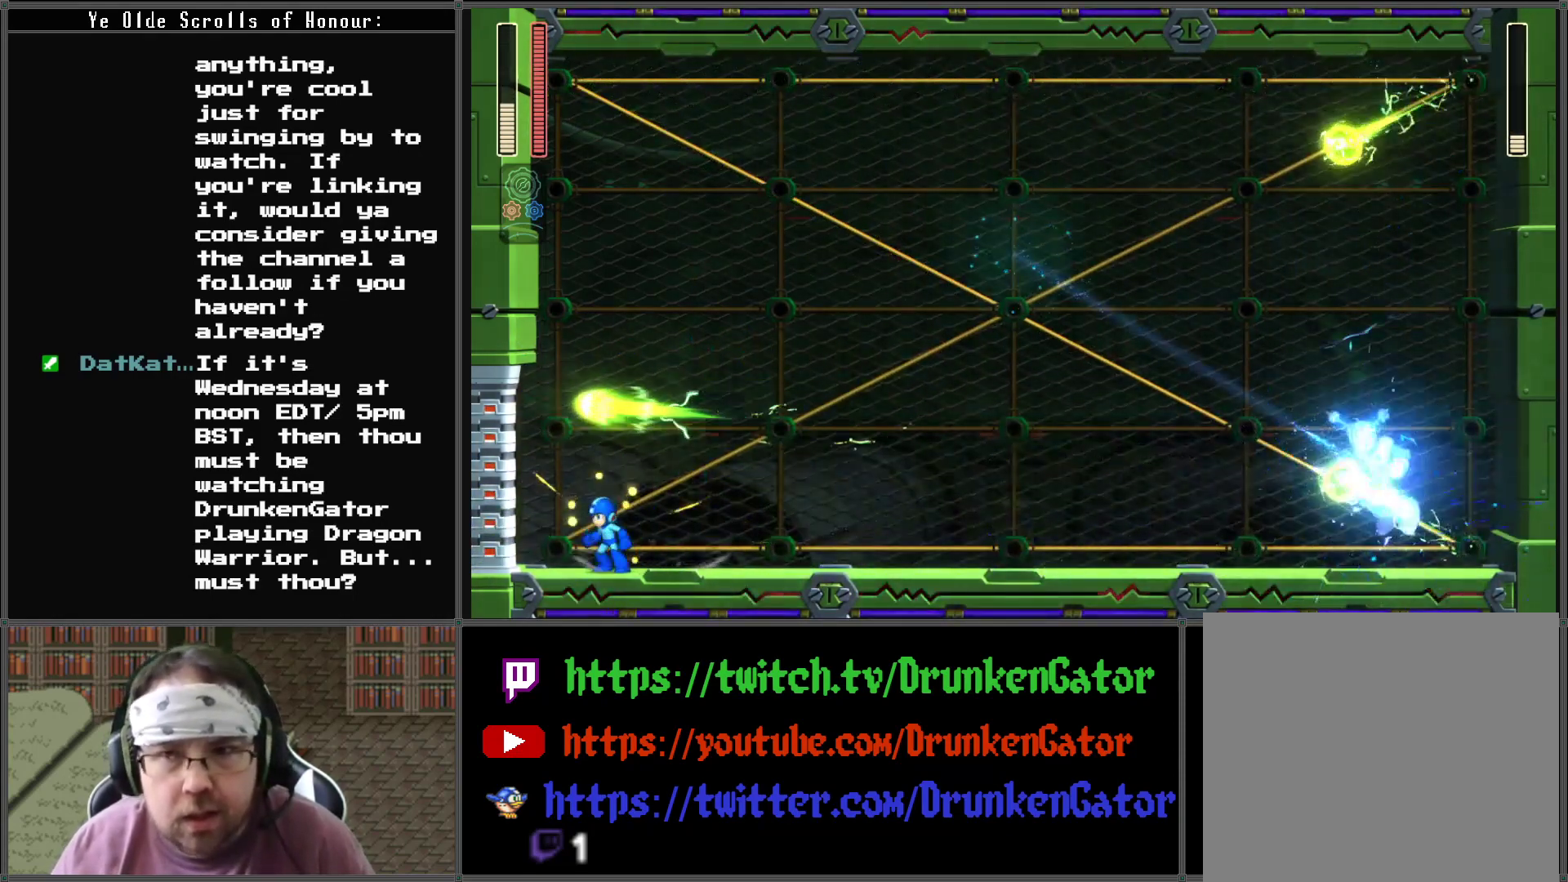
{"buttons": ["A", "DPAD_LEFT"], "left_stick": "center", "right_stick": "center", "events": [[100, "DPAD_RIGHT", "down"], [333, "A", "down"], [367, "DPAD_RIGHT", "up"], [433, "DPAD_LEFT", "down"]]}
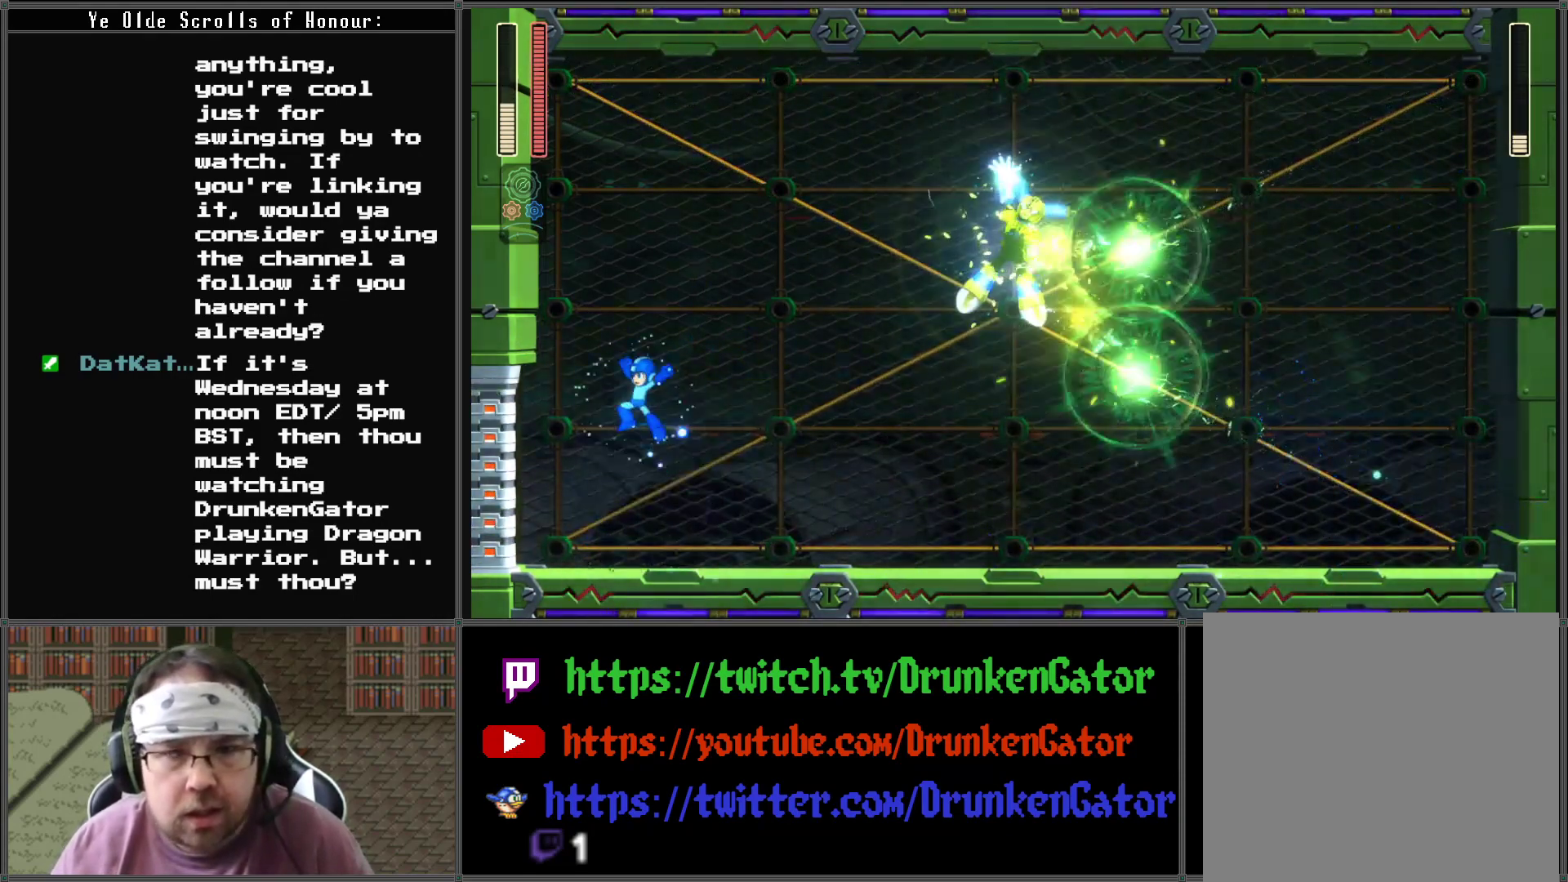
{"buttons": ["DPAD_RIGHT"], "left_stick": "center", "right_stick": "center", "events": [[100, "A", "up"], [100, "DPAD_LEFT", "up"], [233, "DPAD_RIGHT", "down"]]}
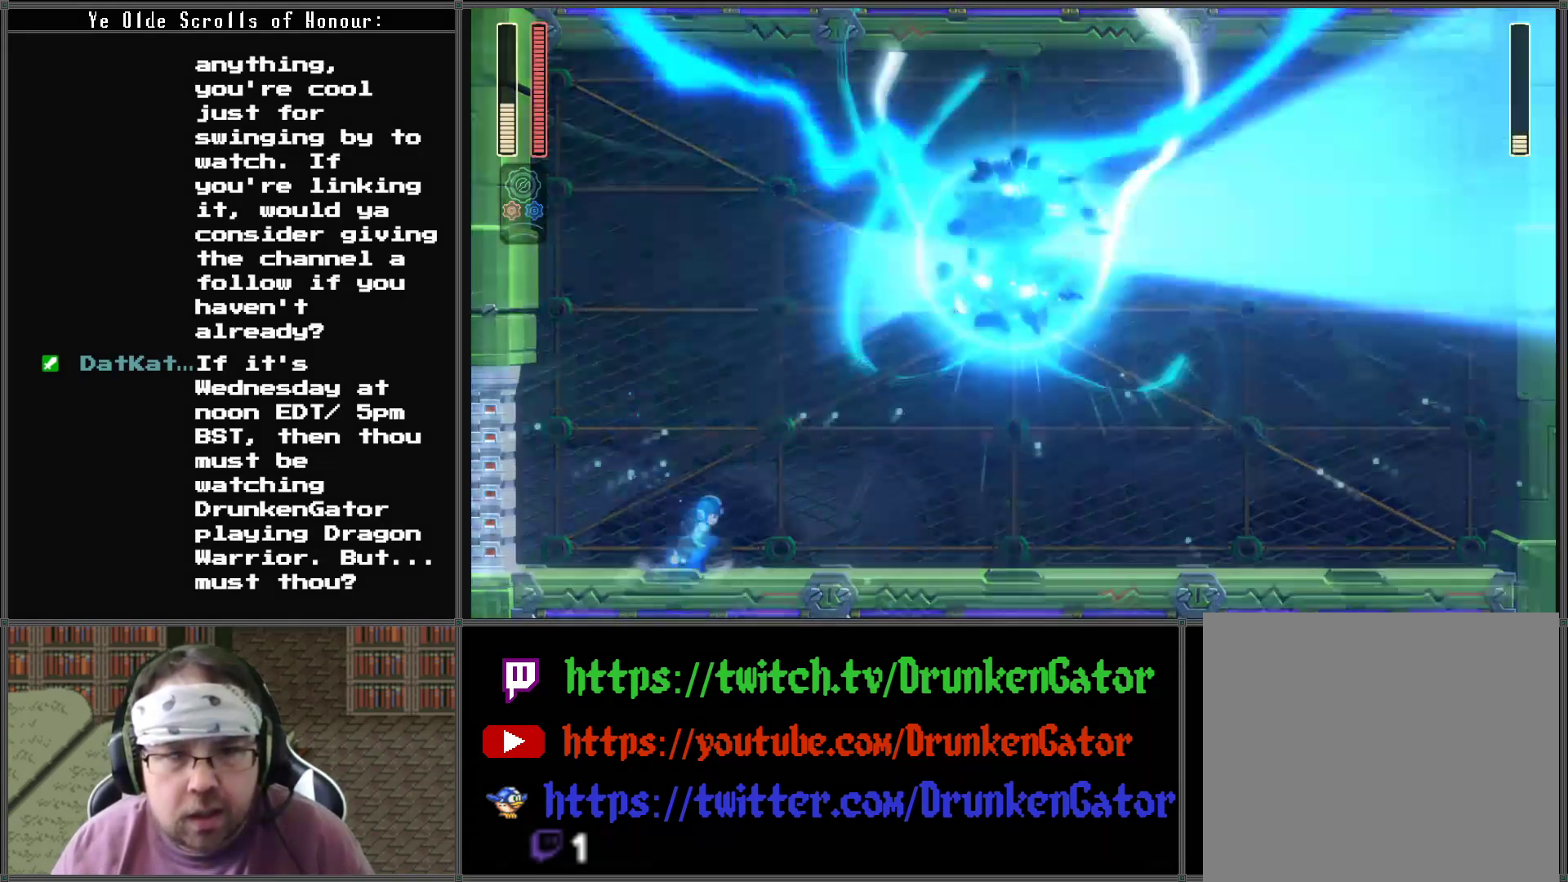
{"buttons": ["DPAD_DOWN", "DPAD_RIGHT"], "left_stick": "center", "right_stick": "center", "events": [[67, "A", "down"], [67, "DPAD_DOWN", "down"], [467, "A", "up"]]}
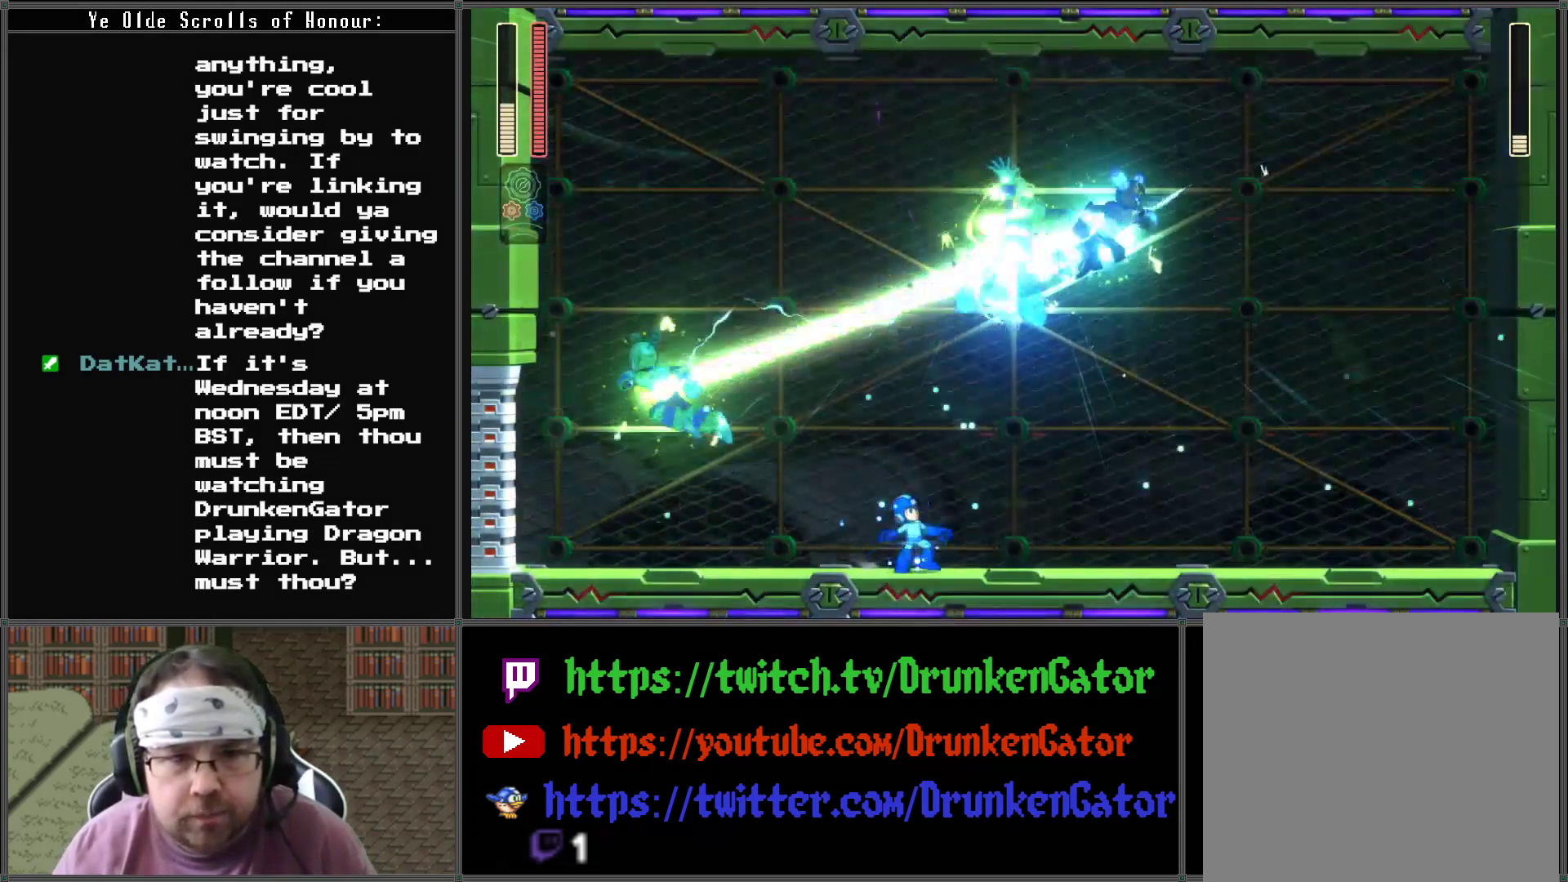
{"buttons": ["DPAD_DOWN", "DPAD_RIGHT"], "left_stick": "center", "right_stick": "center", "events": [[67, "A", "down"], [500, "A", "up"]]}
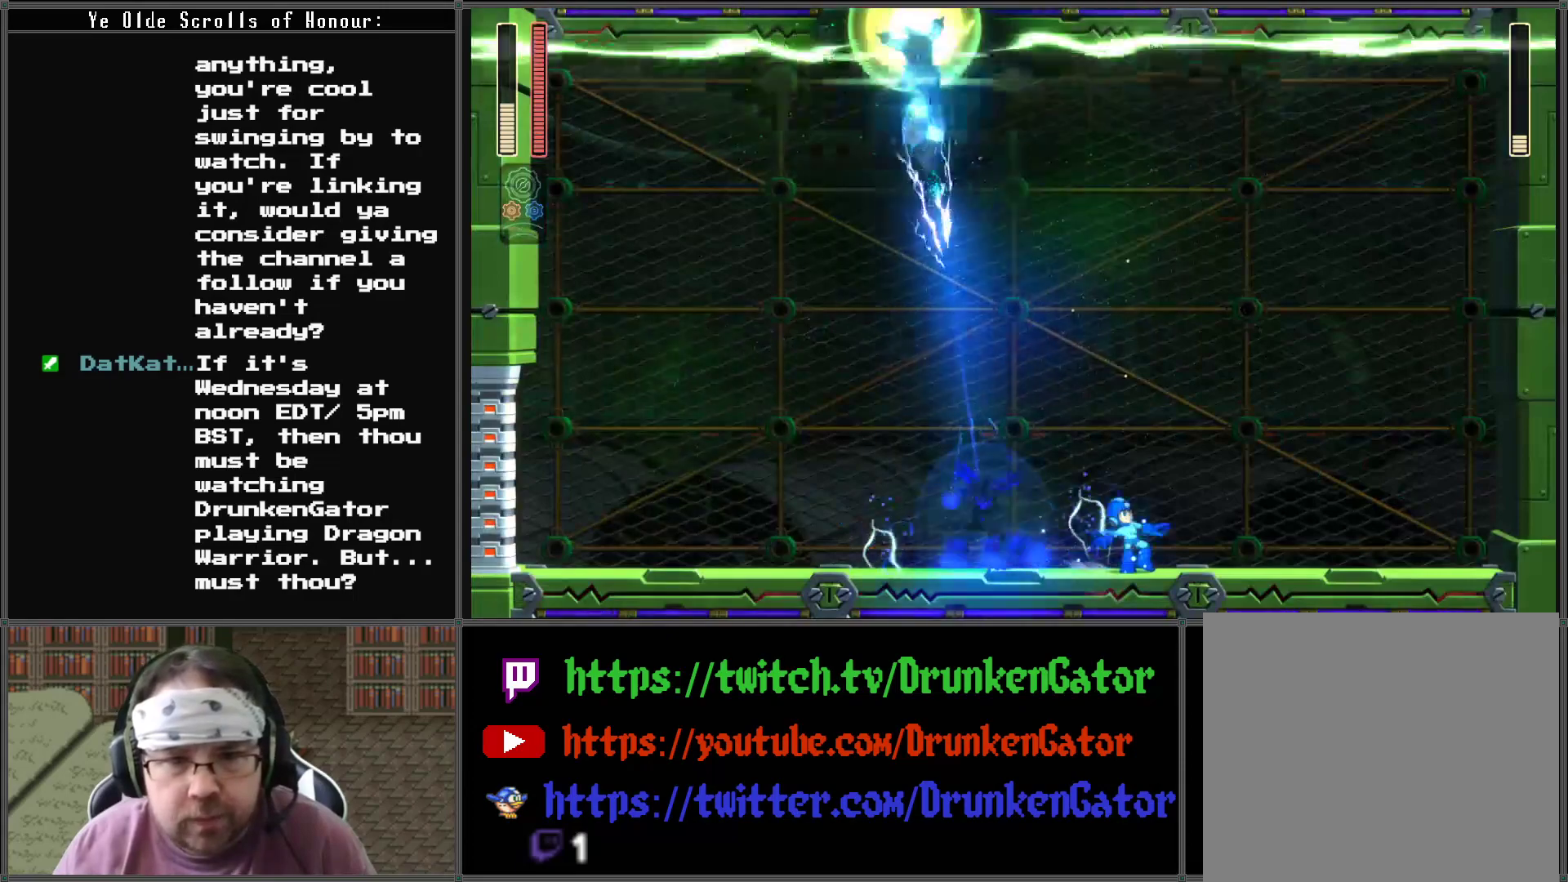
{"buttons": ["A", "DPAD_RIGHT"], "left_stick": "center", "right_stick": "center", "events": [[300, "DPAD_DOWN", "up"], [400, "A", "down"]]}
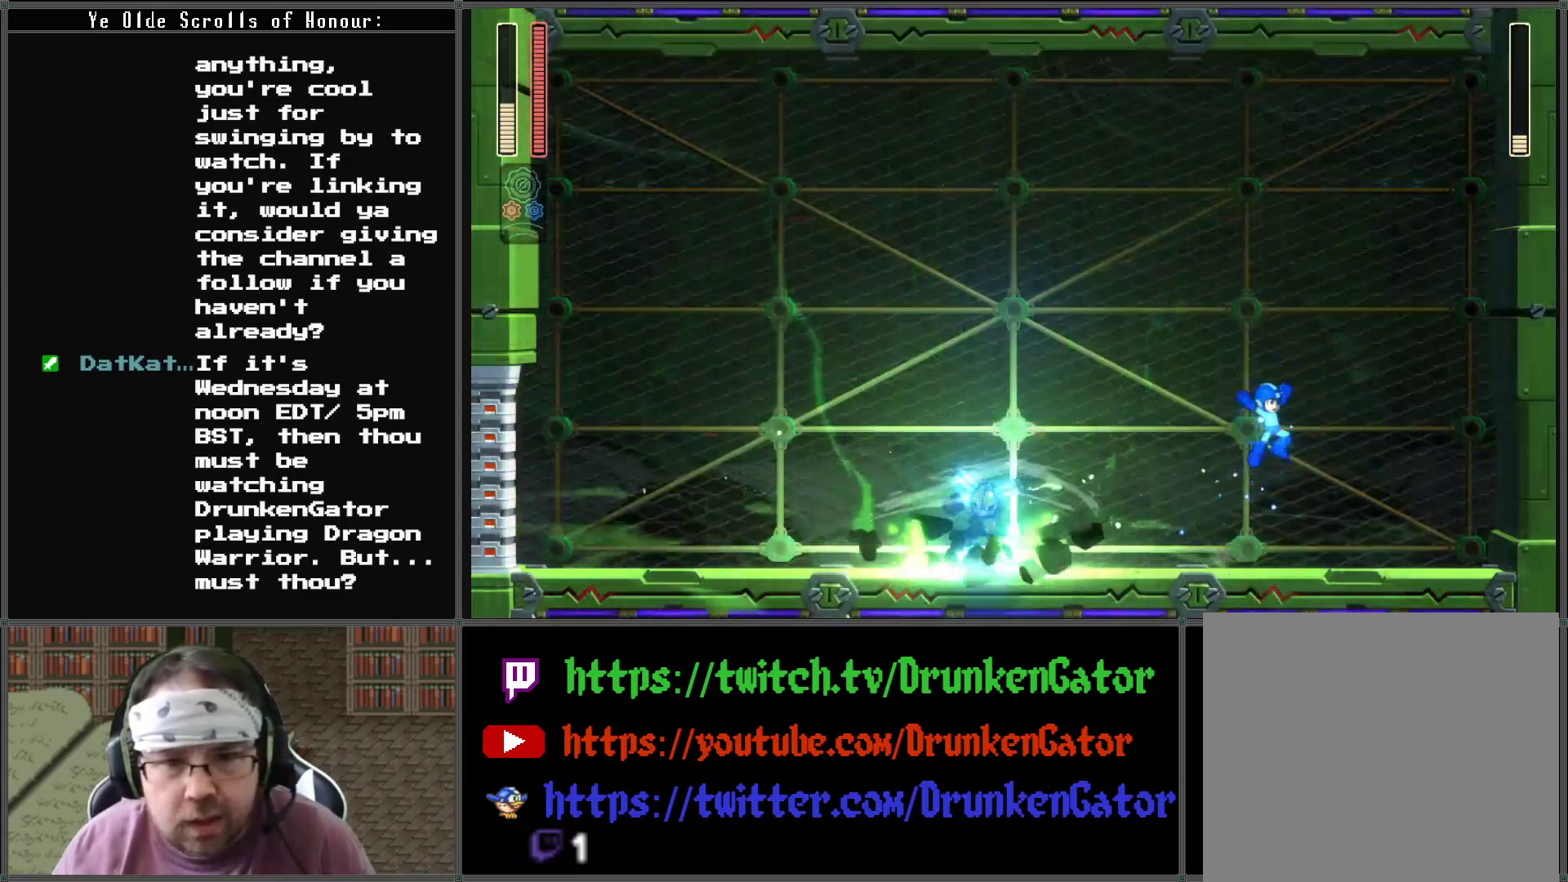
{"buttons": ["X"], "left_stick": "center", "right_stick": "center", "events": [[67, "A", "up"], [133, "DPAD_DOWN", "down"], [133, "DPAD_LEFT", "down"], [133, "DPAD_RIGHT", "up"], [200, "DPAD_DOWN", "up"], [333, "X", "down"], [400, "DPAD_LEFT", "up"]]}
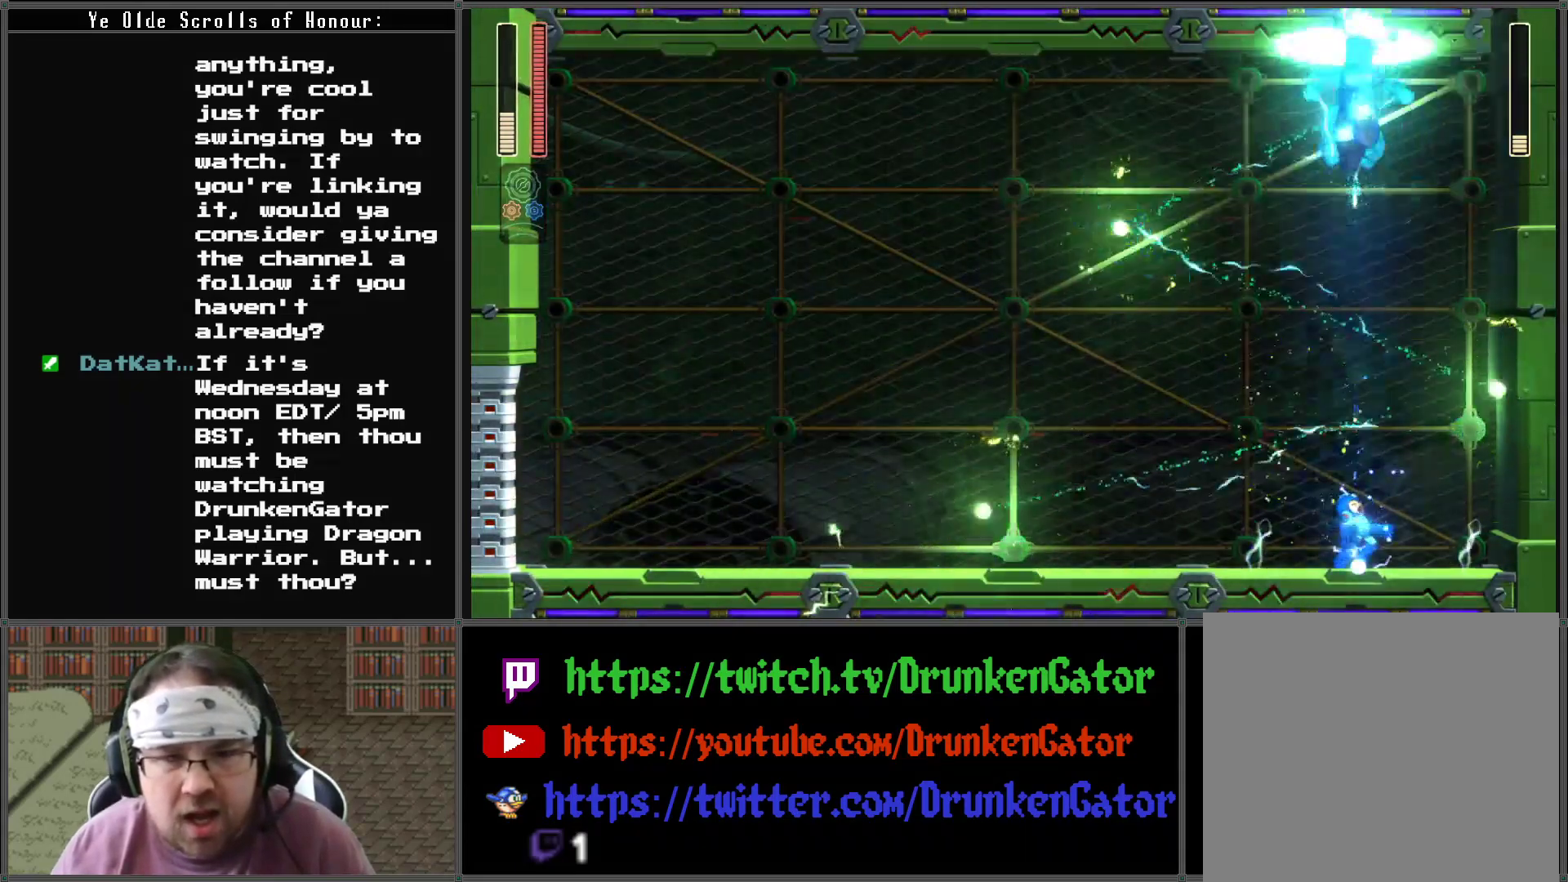
{"buttons": ["A", "DPAD_DOWN", "DPAD_LEFT"], "left_stick": "center", "right_stick": "center", "events": [[67, "X", "up"], [167, "DPAD_LEFT", "down"], [333, "DPAD_DOWN", "down"], [367, "A", "down"]]}
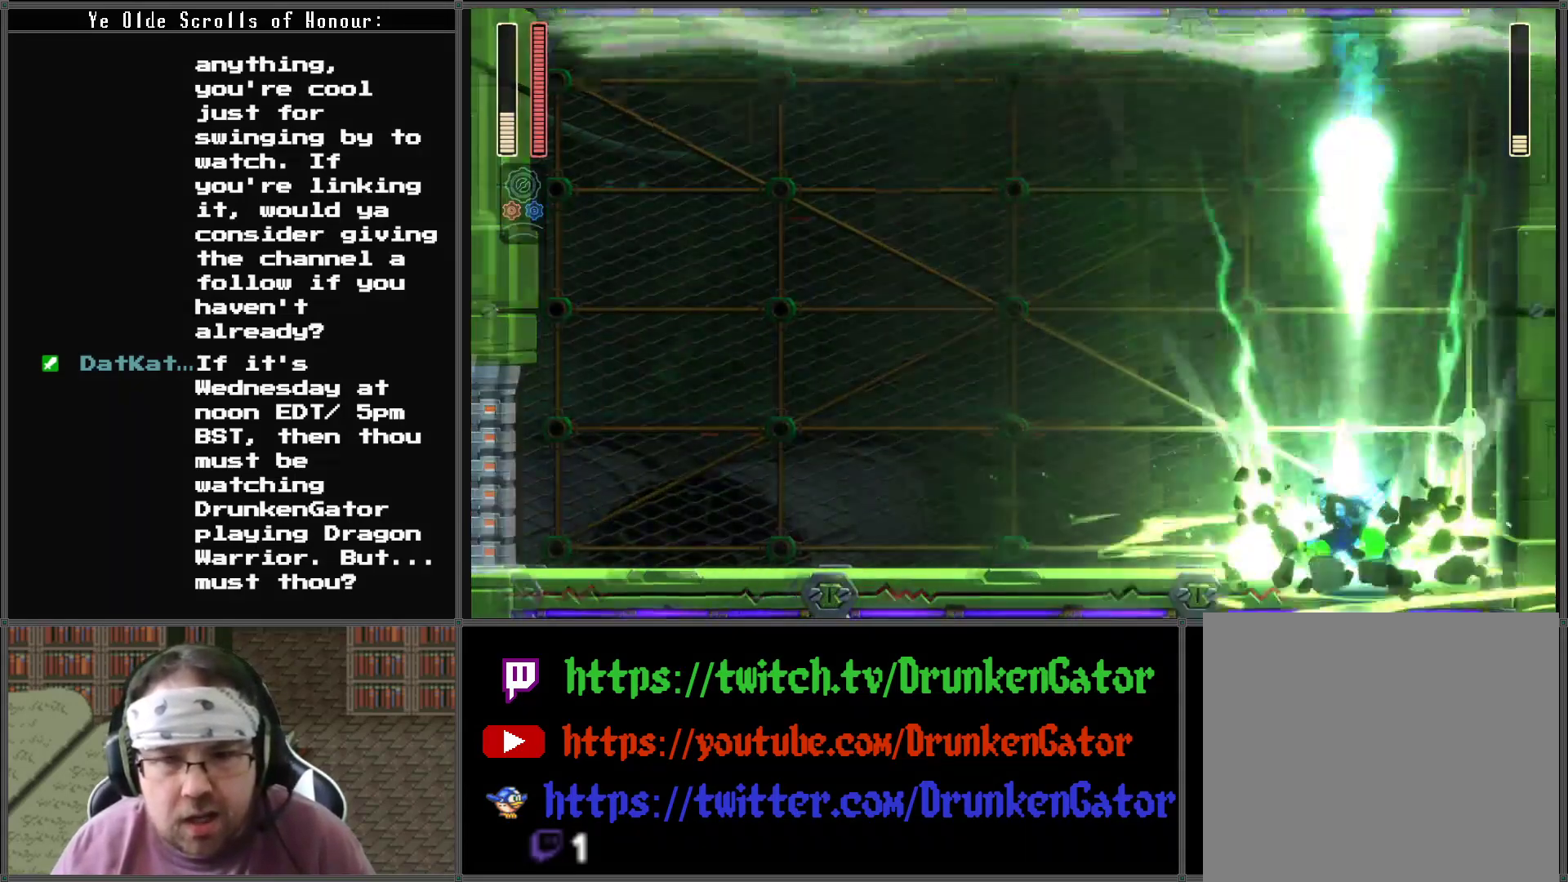
{"buttons": ["DPAD_LEFT"], "left_stick": "center", "right_stick": "center", "events": [[233, "DPAD_DOWN", "up"], [300, "A", "up"]]}